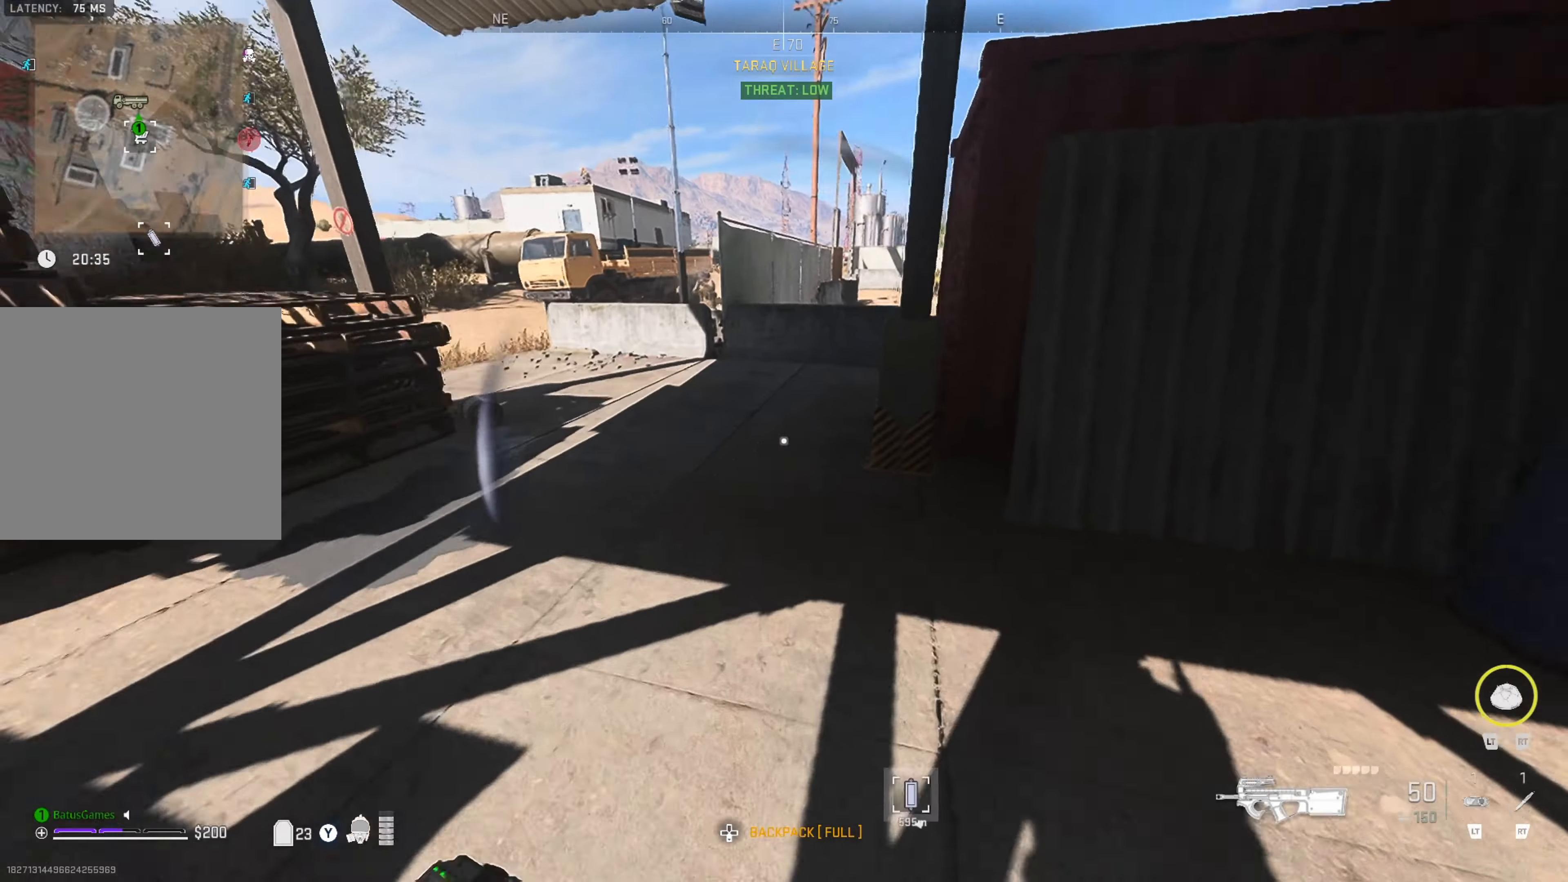
Gameplay with a controller (Xbox layout); each line is a JSON object with the inputs held at the frame after it. "events" lists button and stick changes between this image and that frame as [ms after this image, input, new state], when the widget could be followed in between.
{"buttons": [], "left_stick": "up-right", "right_stick": "right", "events": [[66, "right_stick", "center"], [216, "right_stick", "left"], [350, "left_stick", "up-right"], [350, "right_stick", "center"], [433, "right_stick", "right"]]}
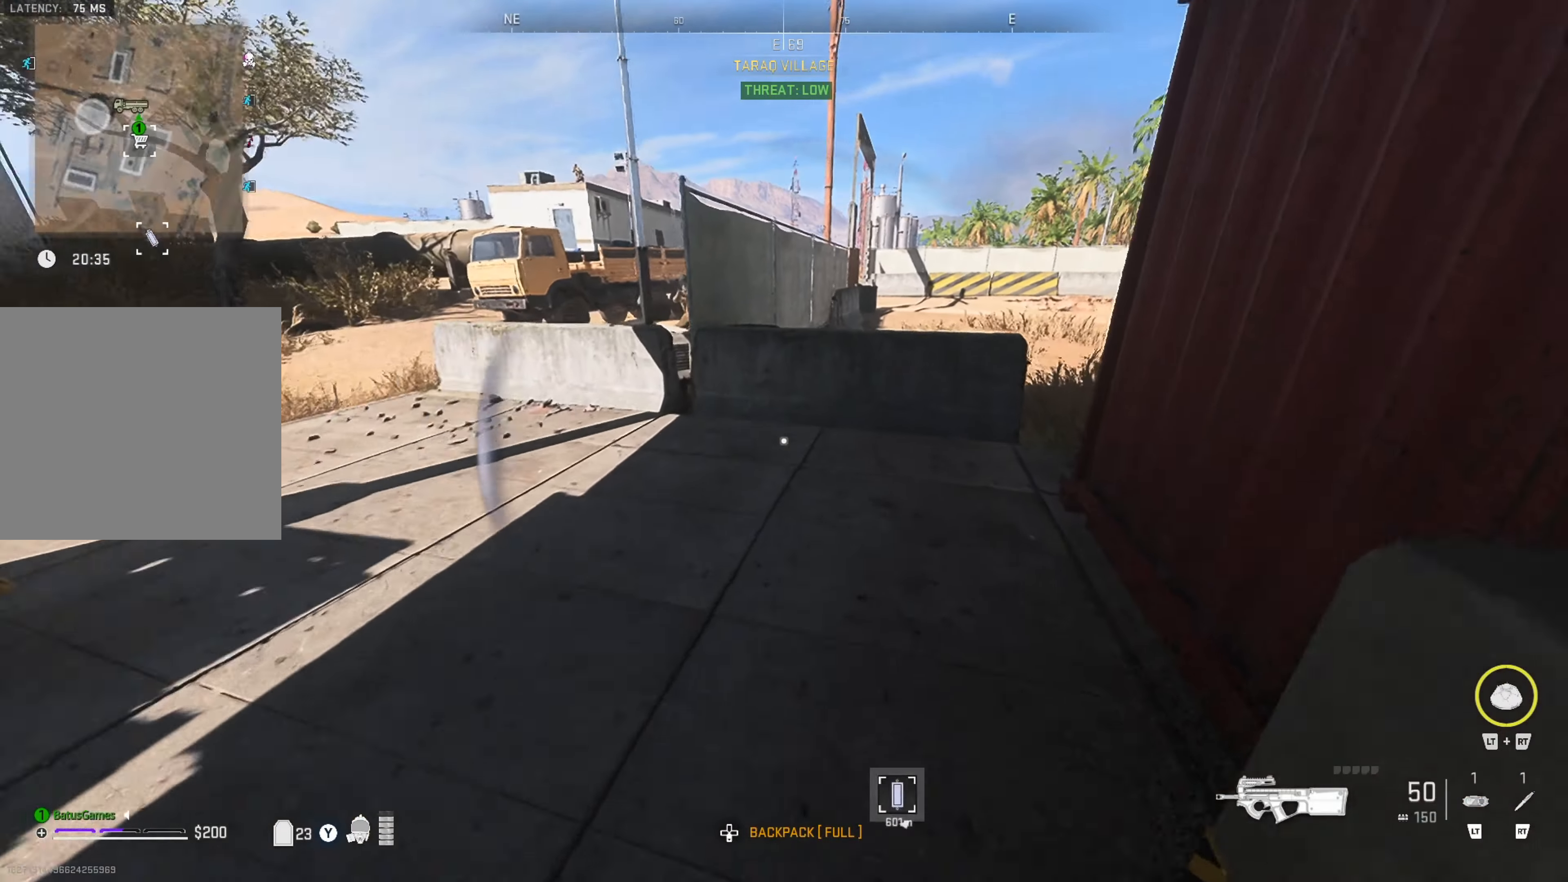
{"buttons": ["A"], "left_stick": "up-right", "right_stick": "center", "events": [[100, "right_stick", "center"], [483, "A", "down"]]}
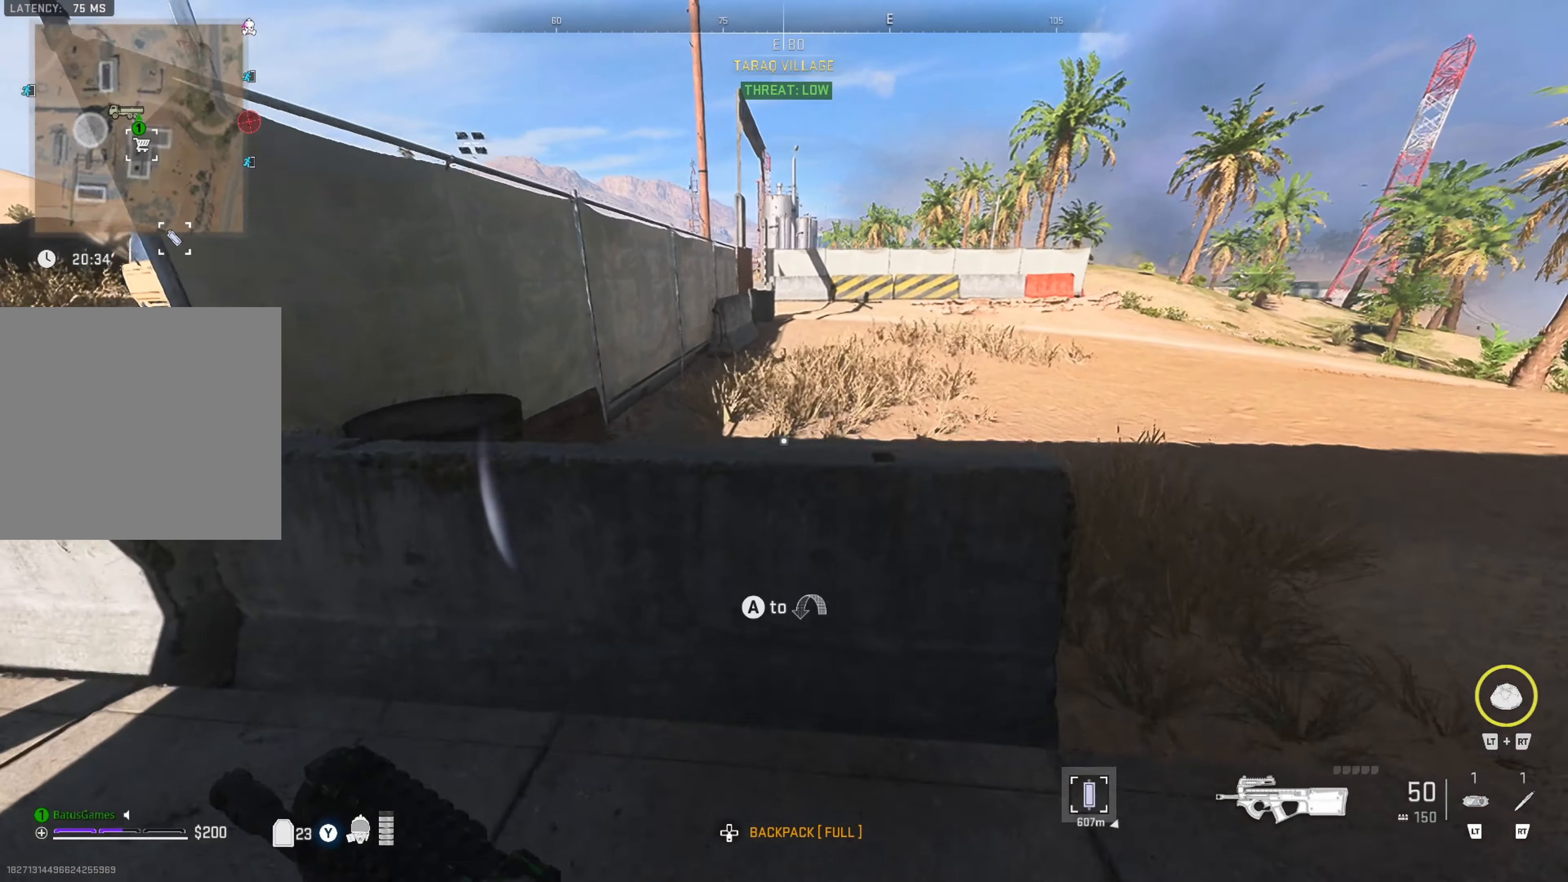
{"buttons": [], "left_stick": "up-right", "right_stick": "center", "events": [[100, "A", "up"], [216, "A", "down"], [333, "A", "up"]]}
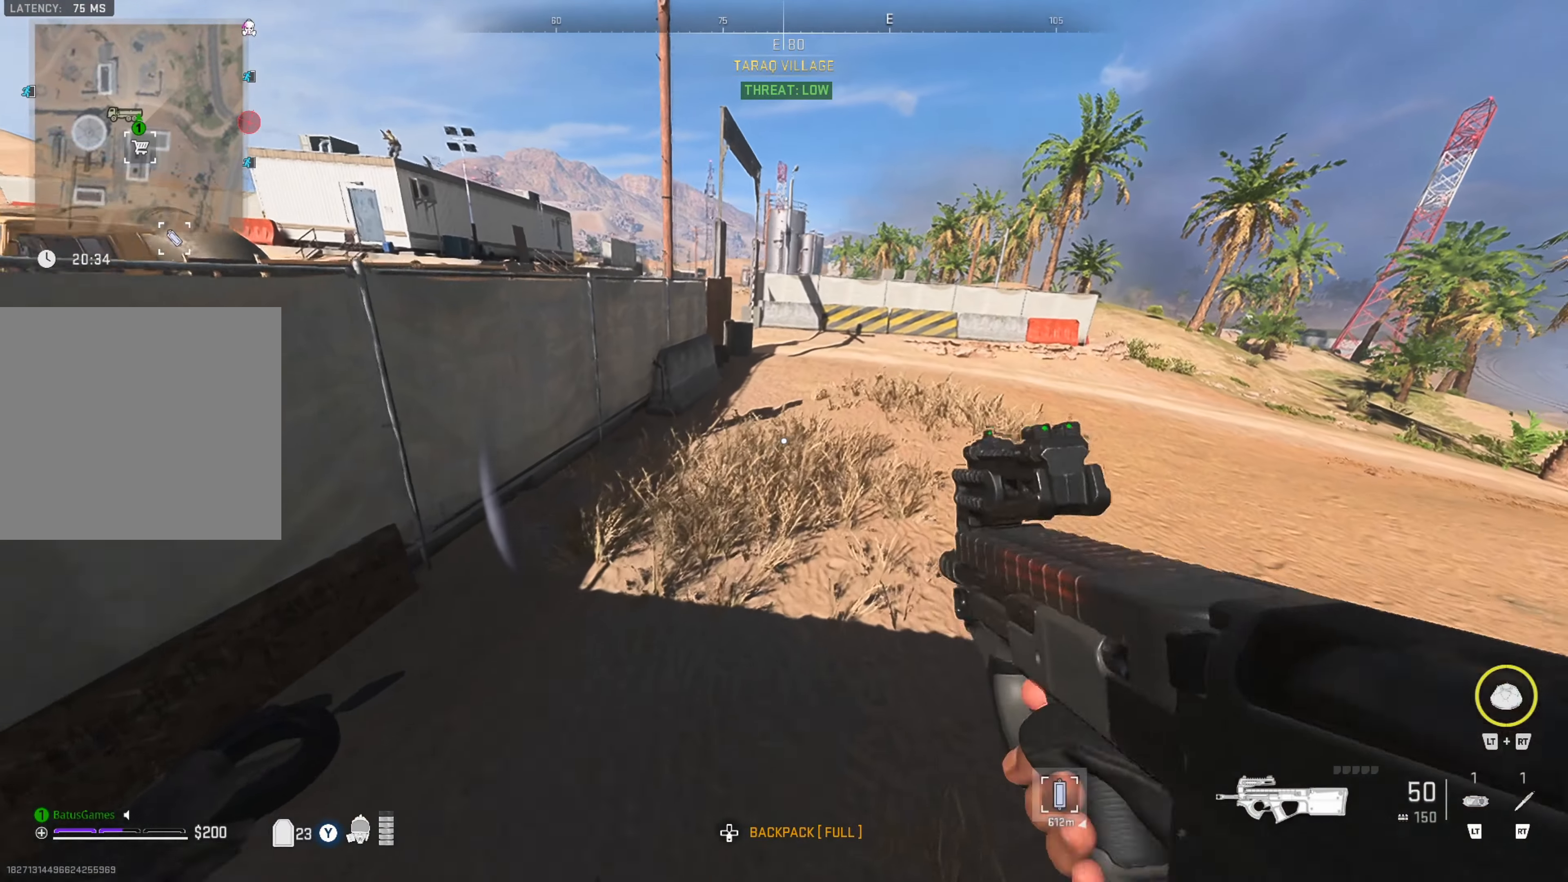
{"buttons": [], "left_stick": "up-right", "right_stick": "center", "events": []}
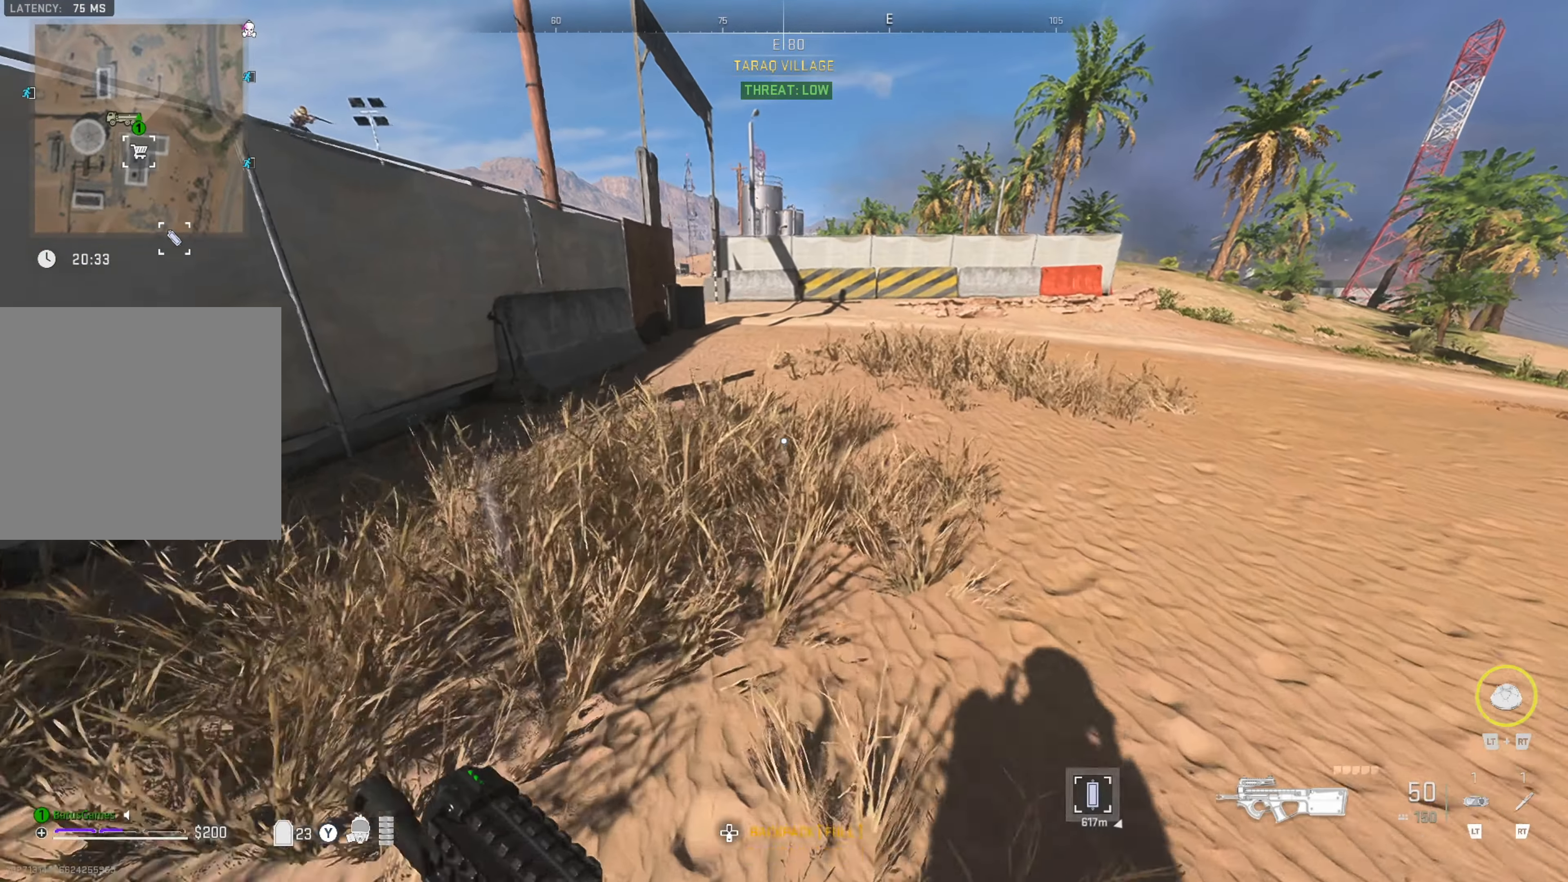
{"buttons": ["Y"], "left_stick": "up-right", "right_stick": "center", "events": [[100, "Y", "down"]]}
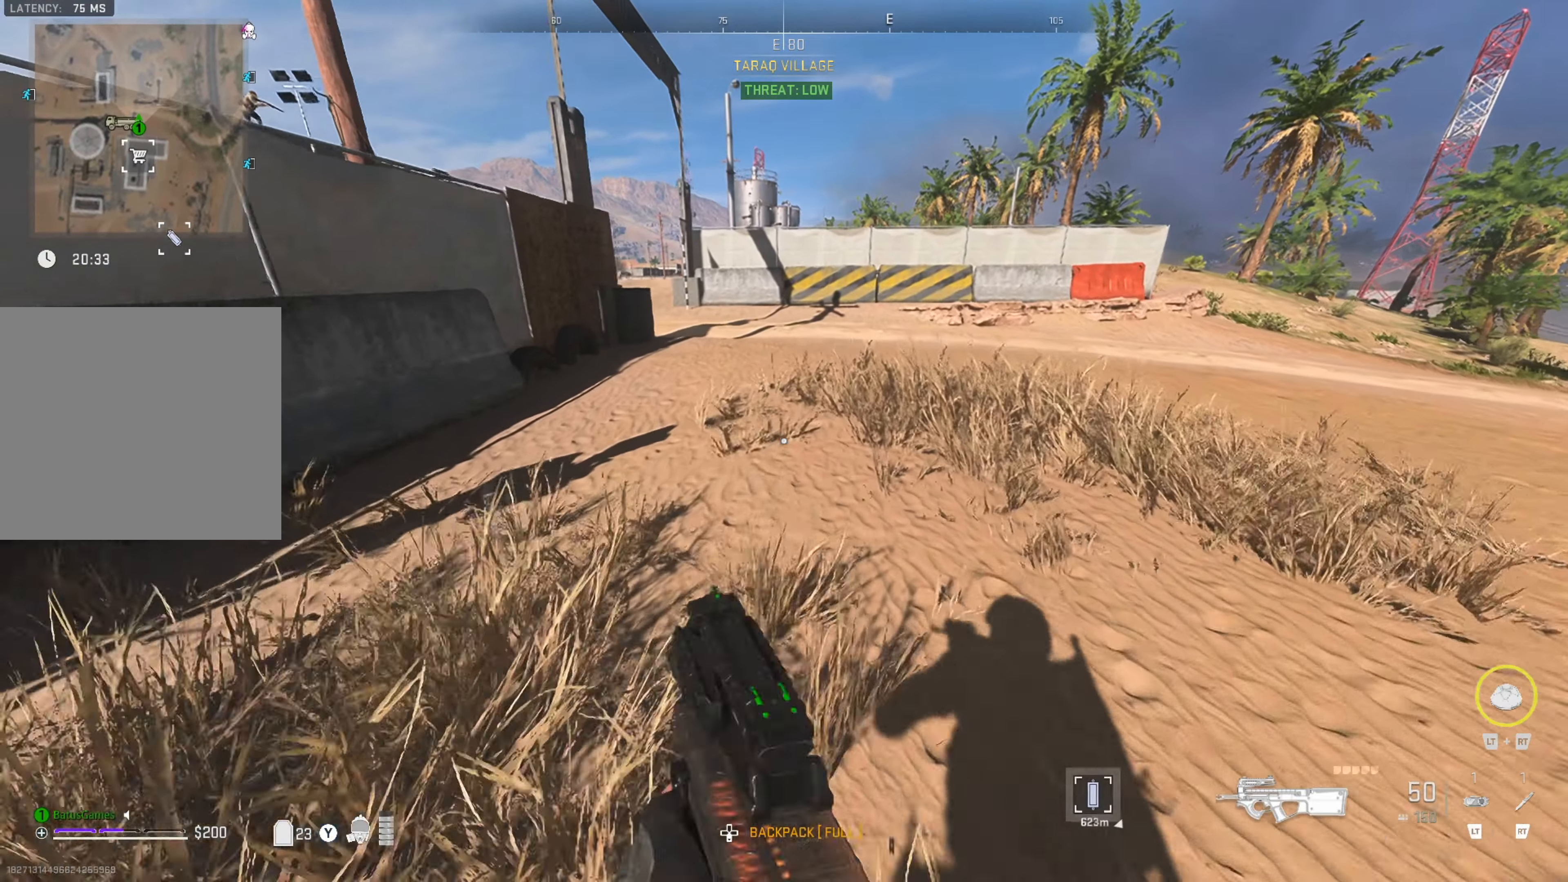
{"buttons": ["Y"], "left_stick": "up", "right_stick": "center", "events": [[283, "left_stick", "up"]]}
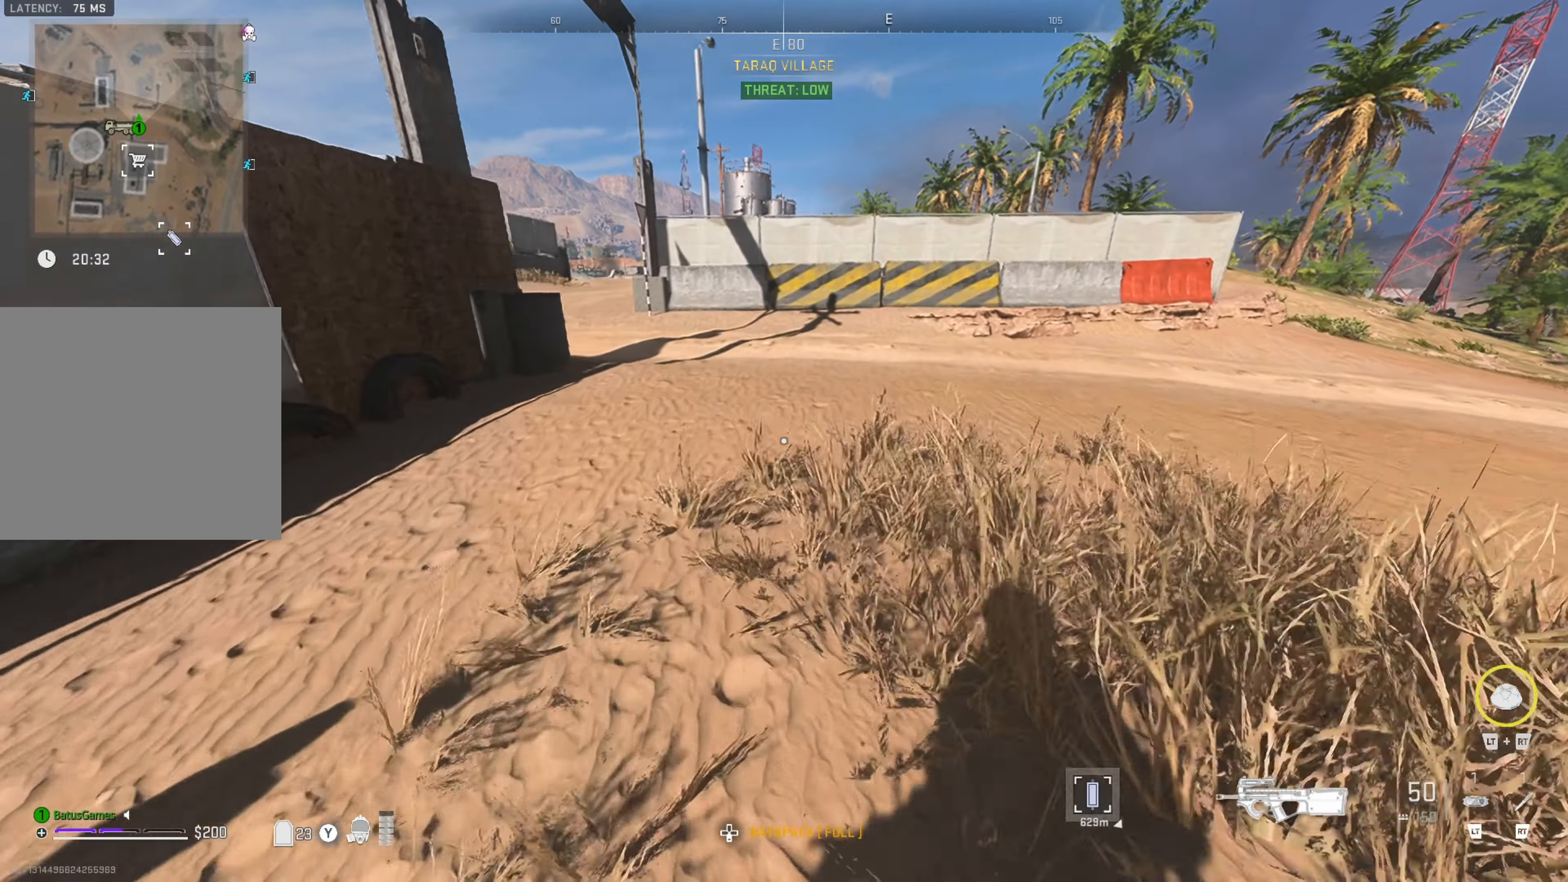
{"buttons": ["Y"], "left_stick": "up", "right_stick": "center", "events": [[83, "left_stick", "up-left"], [383, "left_stick", "up"]]}
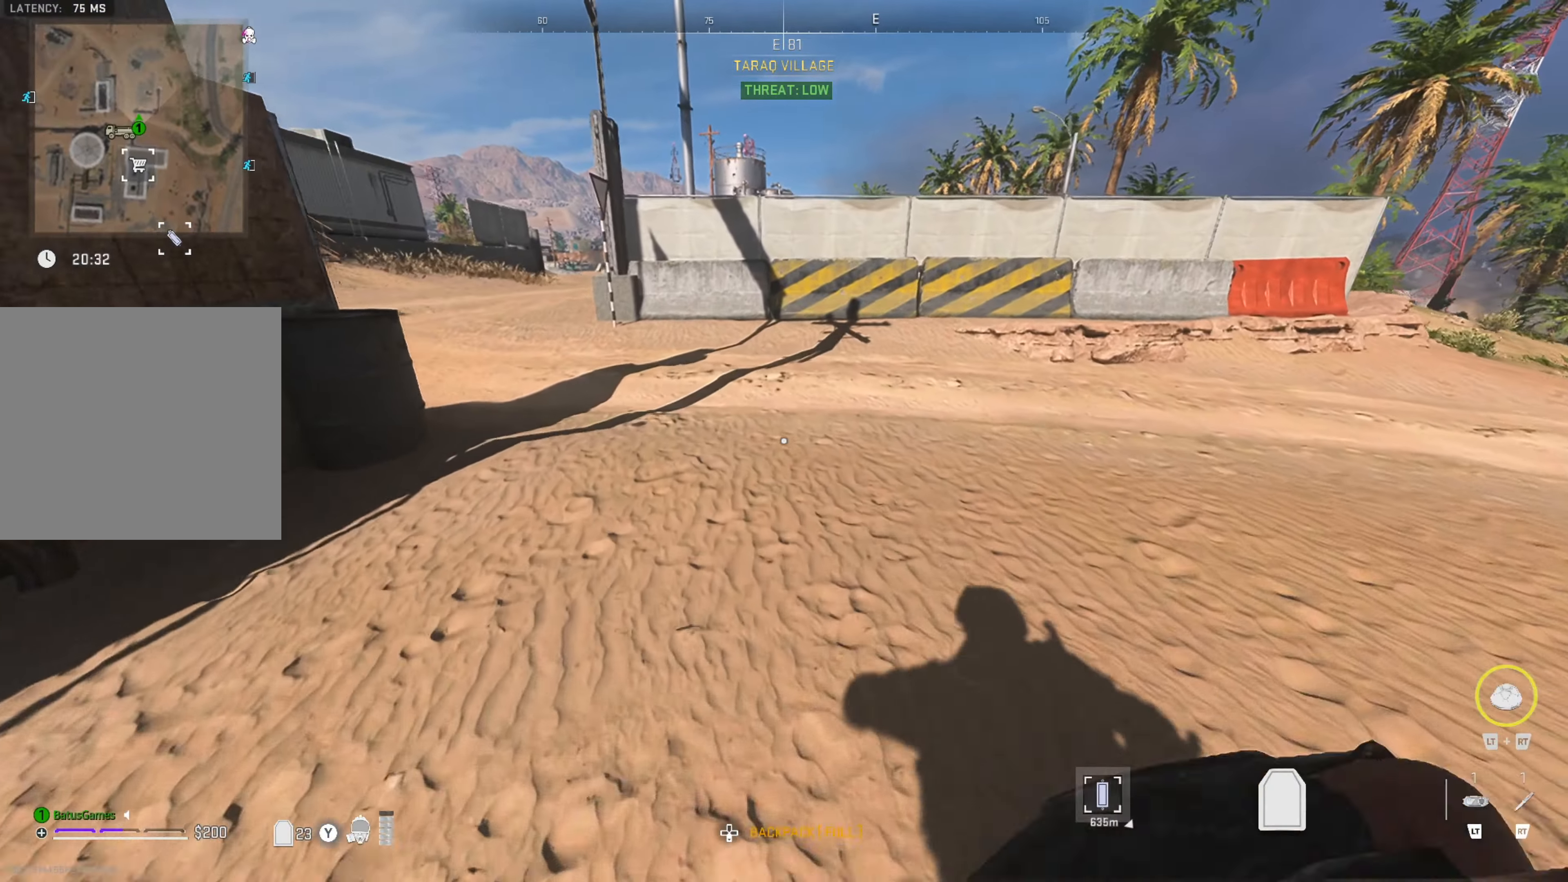
{"buttons": [], "left_stick": "up", "right_stick": "center", "events": [[83, "Y", "up"], [283, "left_stick", "up-right"], [283, "right_stick", "left"], [433, "right_stick", "center"], [466, "left_stick", "up"]]}
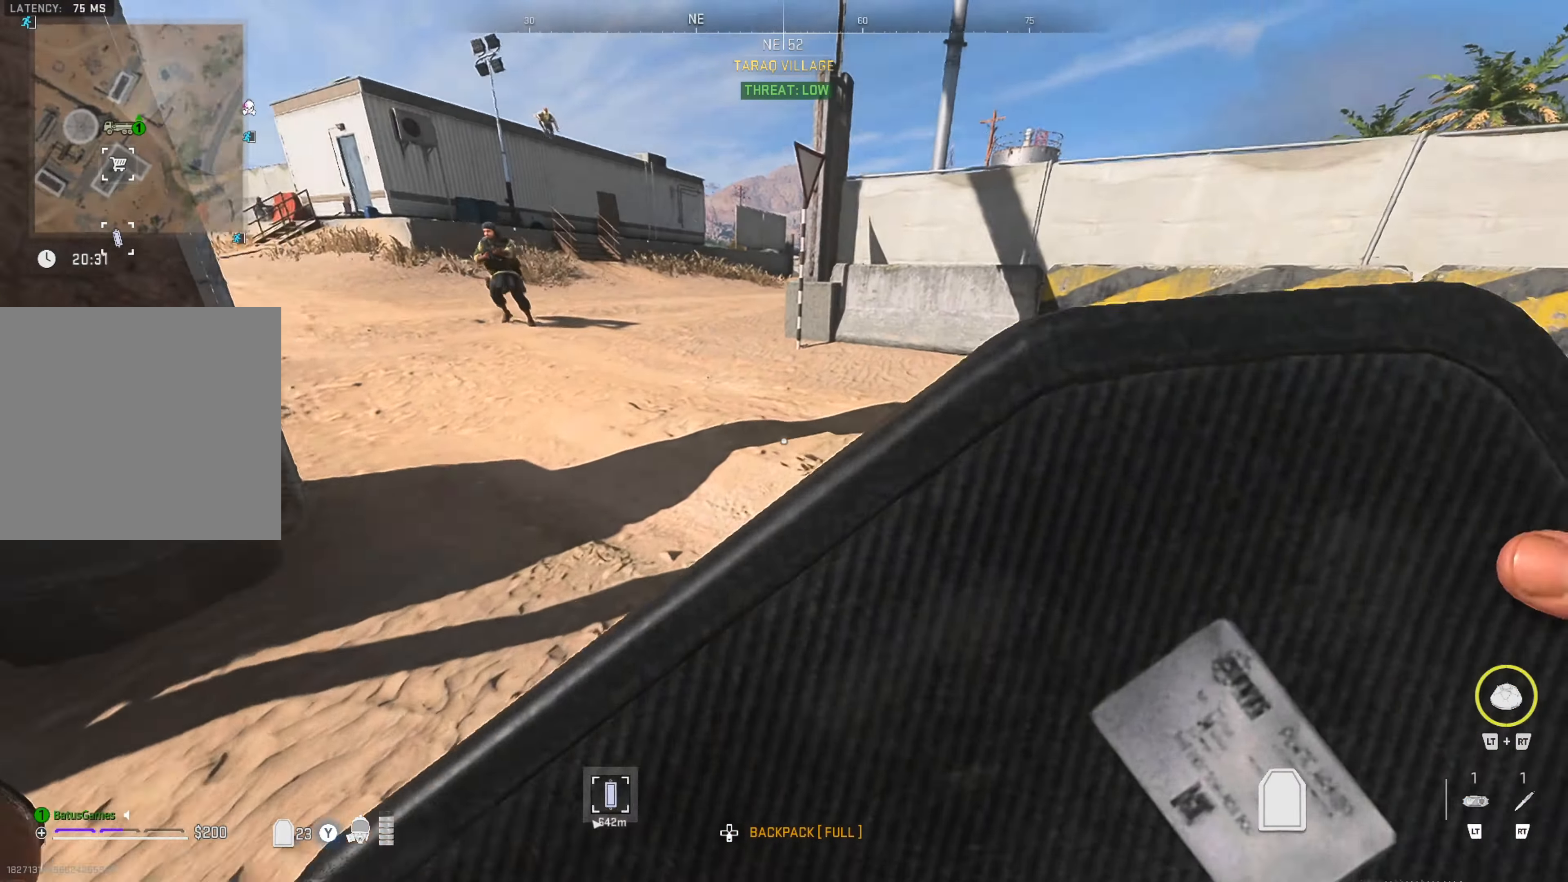
{"buttons": [], "left_stick": "up-left", "right_stick": "up-left", "events": [[16, "right_stick", "left"], [200, "right_stick", "center"], [316, "left_stick", "up-left"], [466, "right_stick", "up-left"]]}
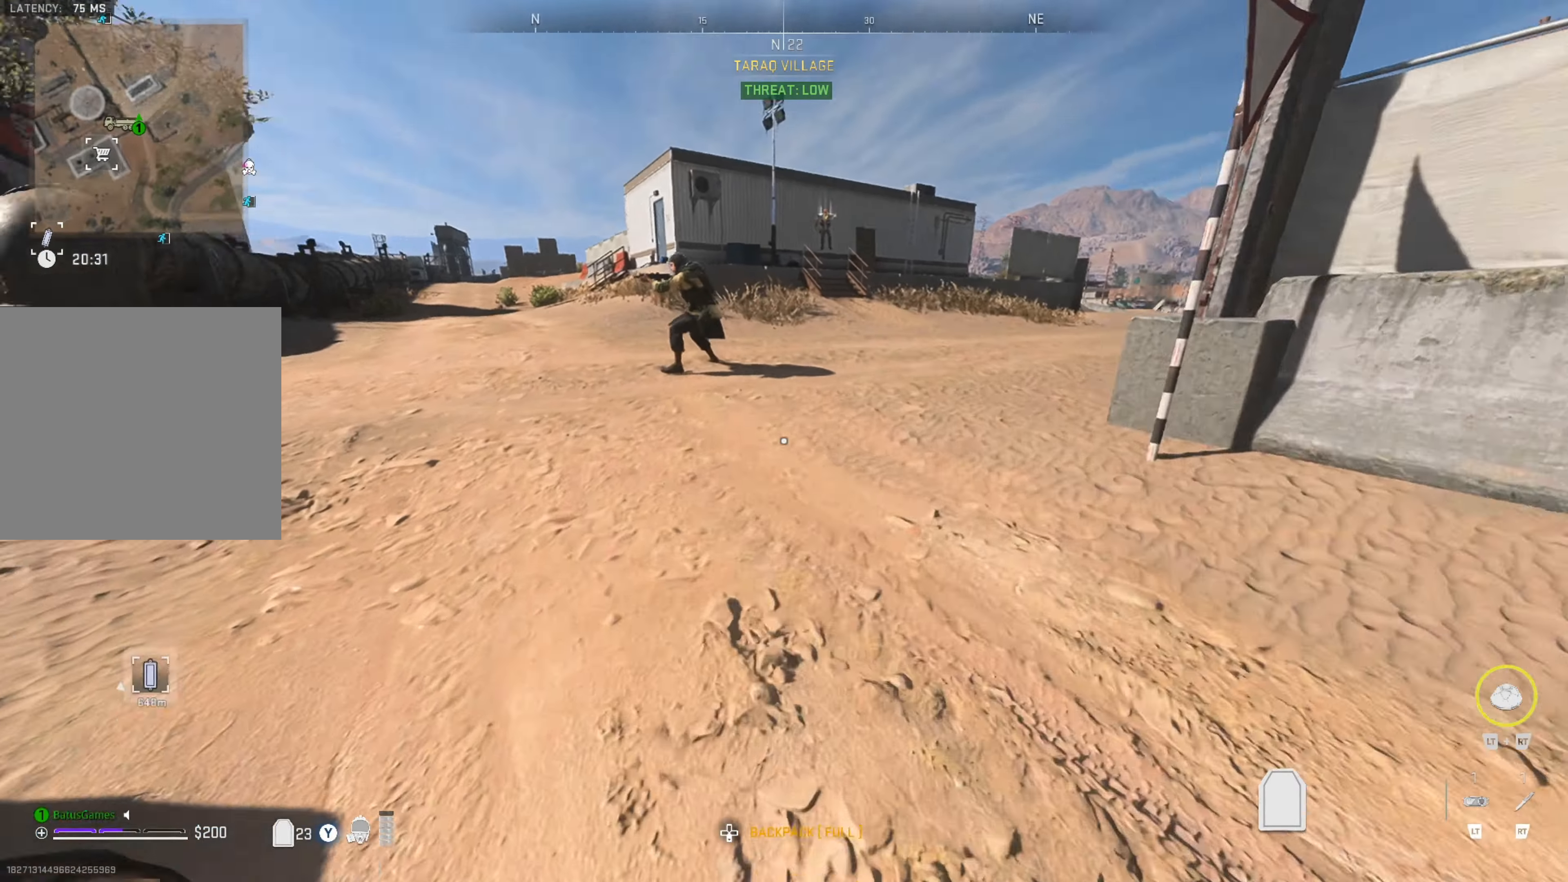
{"buttons": [], "left_stick": "up", "right_stick": "center", "events": [[33, "left_stick", "up"], [200, "right_stick", "center"], [267, "right_stick", "right"], [483, "right_stick", "center"]]}
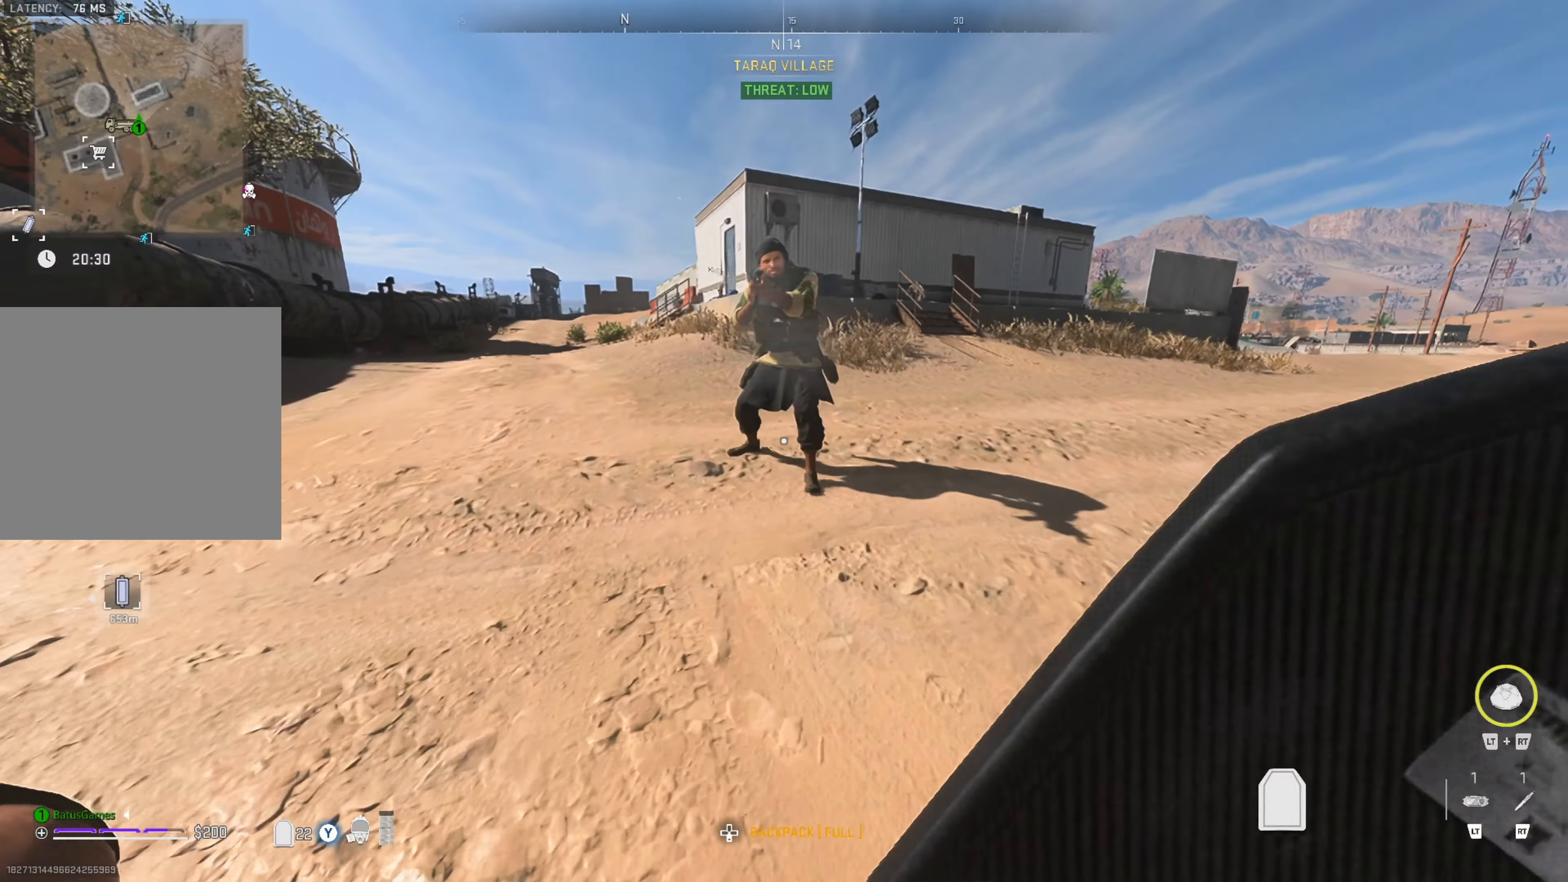
{"buttons": ["L1"], "left_stick": "center", "right_stick": "up-right", "events": [[167, "right_stick", "up-right"], [267, "left_stick", "center"], [400, "L1", "down"]]}
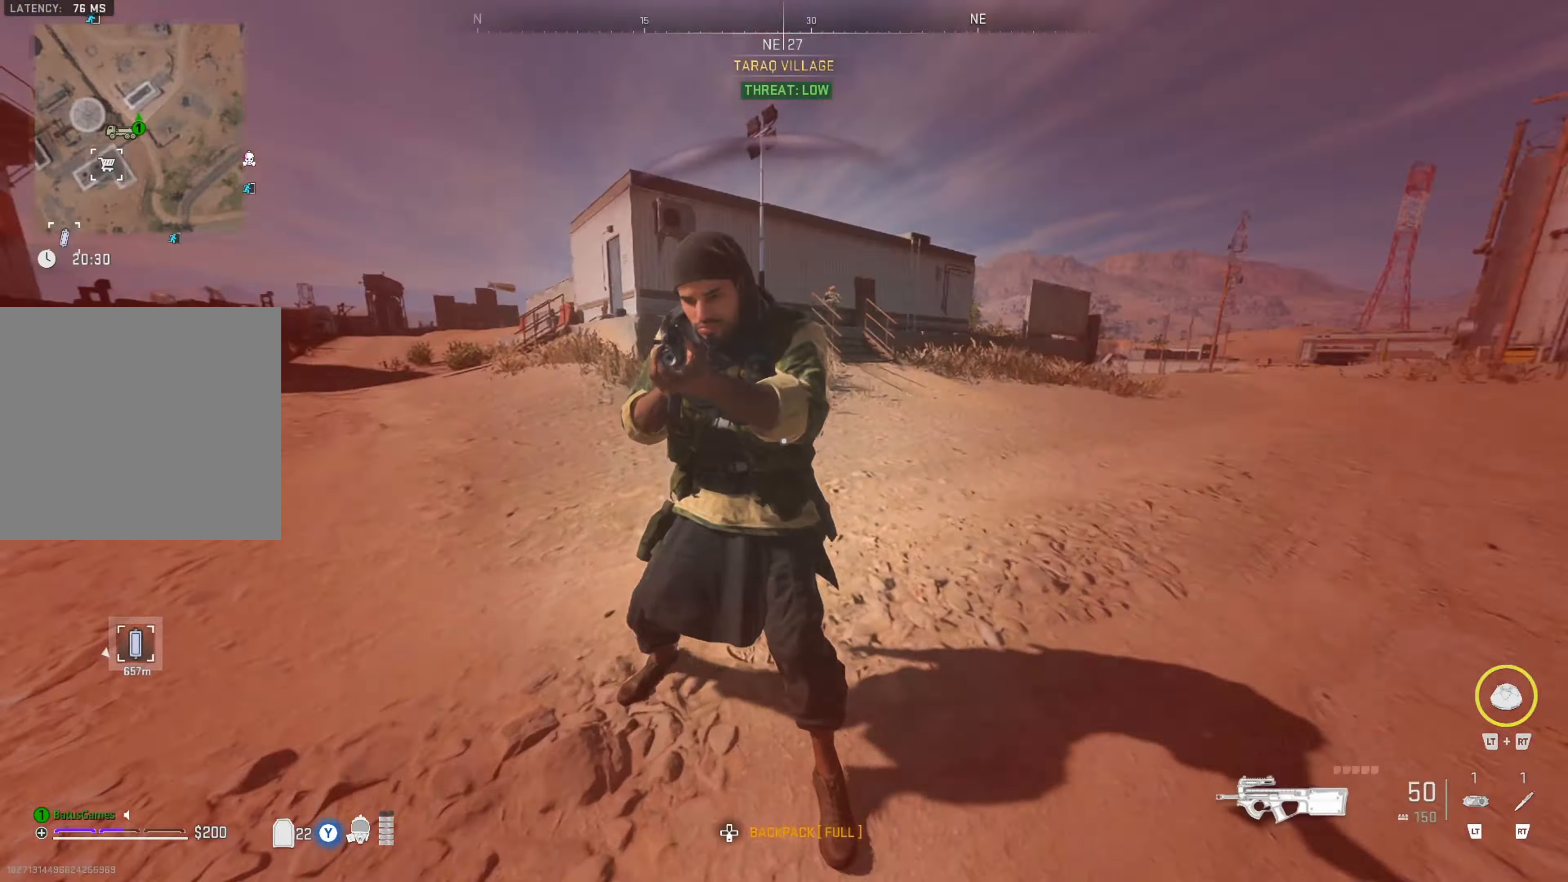
{"buttons": ["L1", "R1"], "left_stick": "left", "right_stick": "left", "events": [[167, "R1", "down"], [217, "right_stick", "up-left"], [250, "left_stick", "left"], [367, "right_stick", "left"]]}
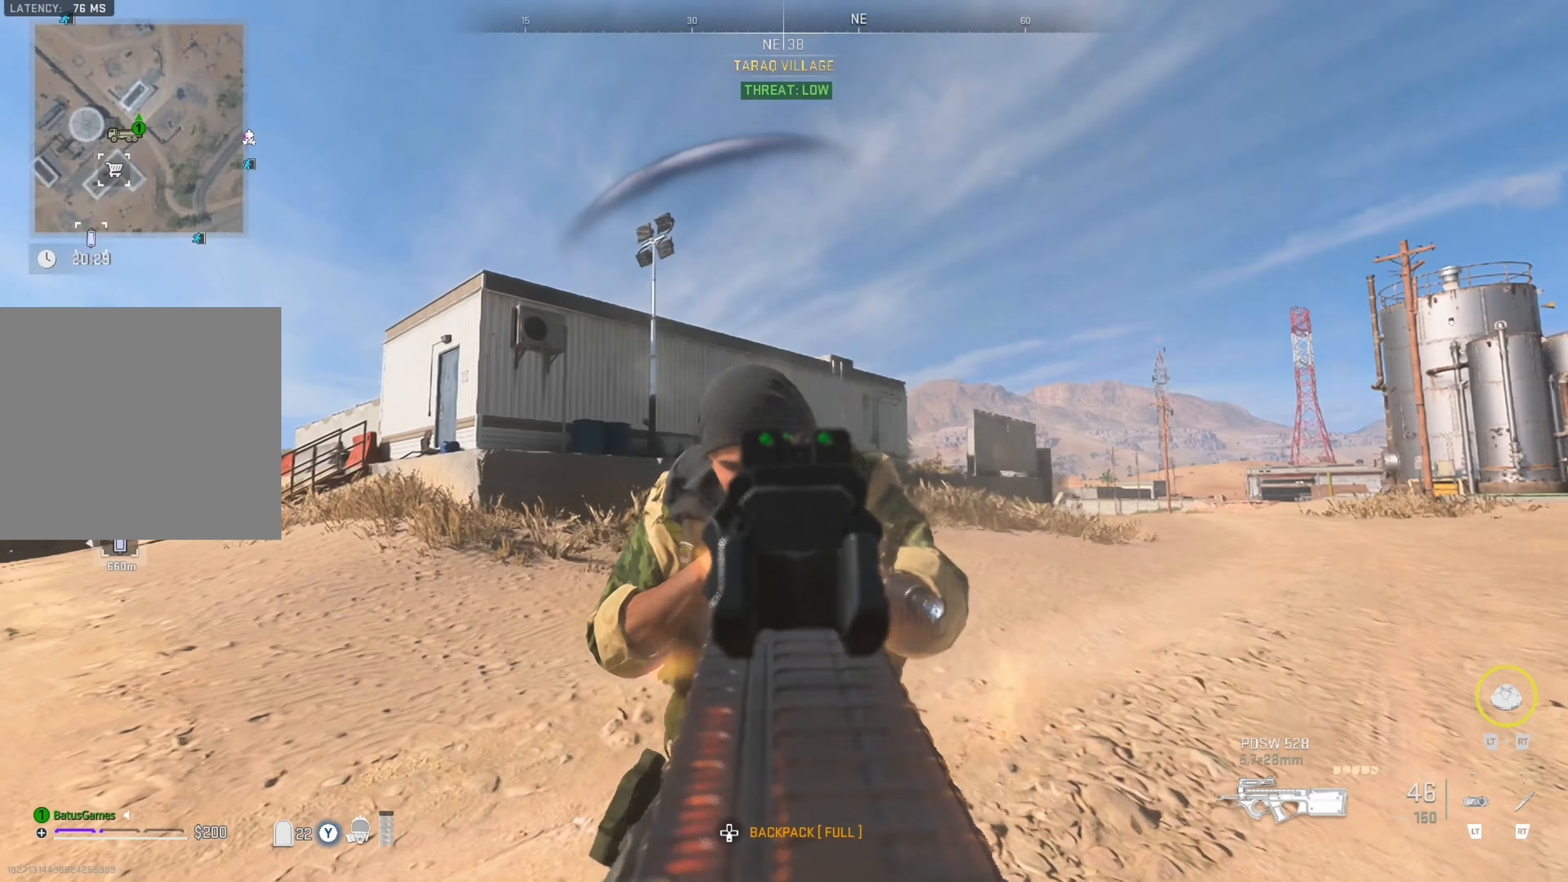
{"buttons": [], "left_stick": "up", "right_stick": "center", "events": [[17, "left_stick", "center"], [83, "right_stick", "center"], [267, "R1", "up"], [350, "L1", "up"], [350, "left_stick", "up"]]}
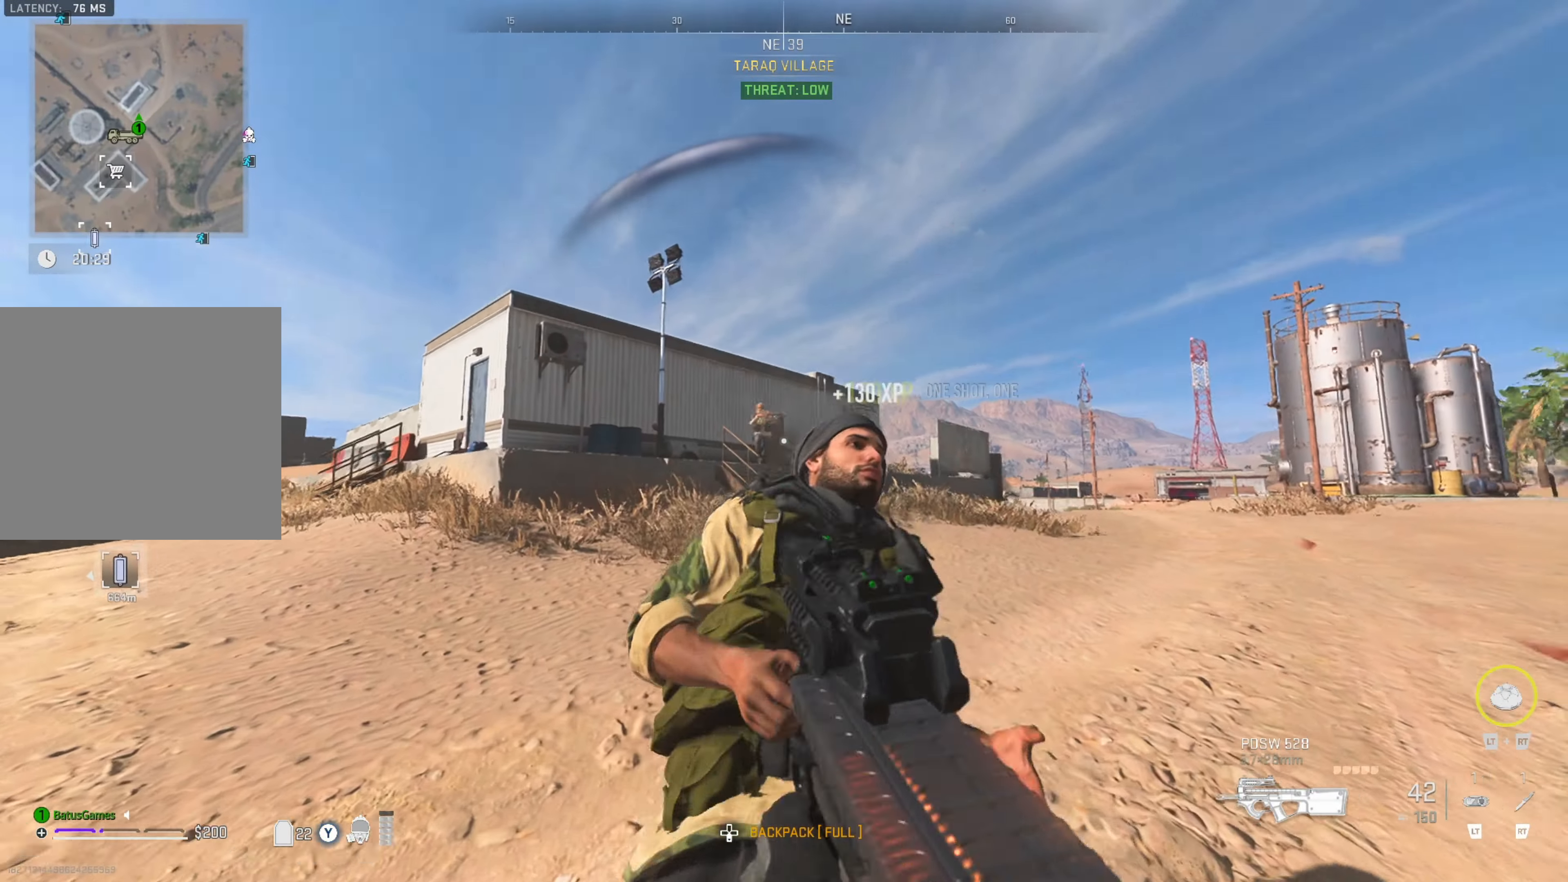
{"buttons": [], "left_stick": "up", "right_stick": "center", "events": [[183, "right_stick", "down-right"], [283, "right_stick", "center"], [300, "L3", "down"], [400, "L3", "up"]]}
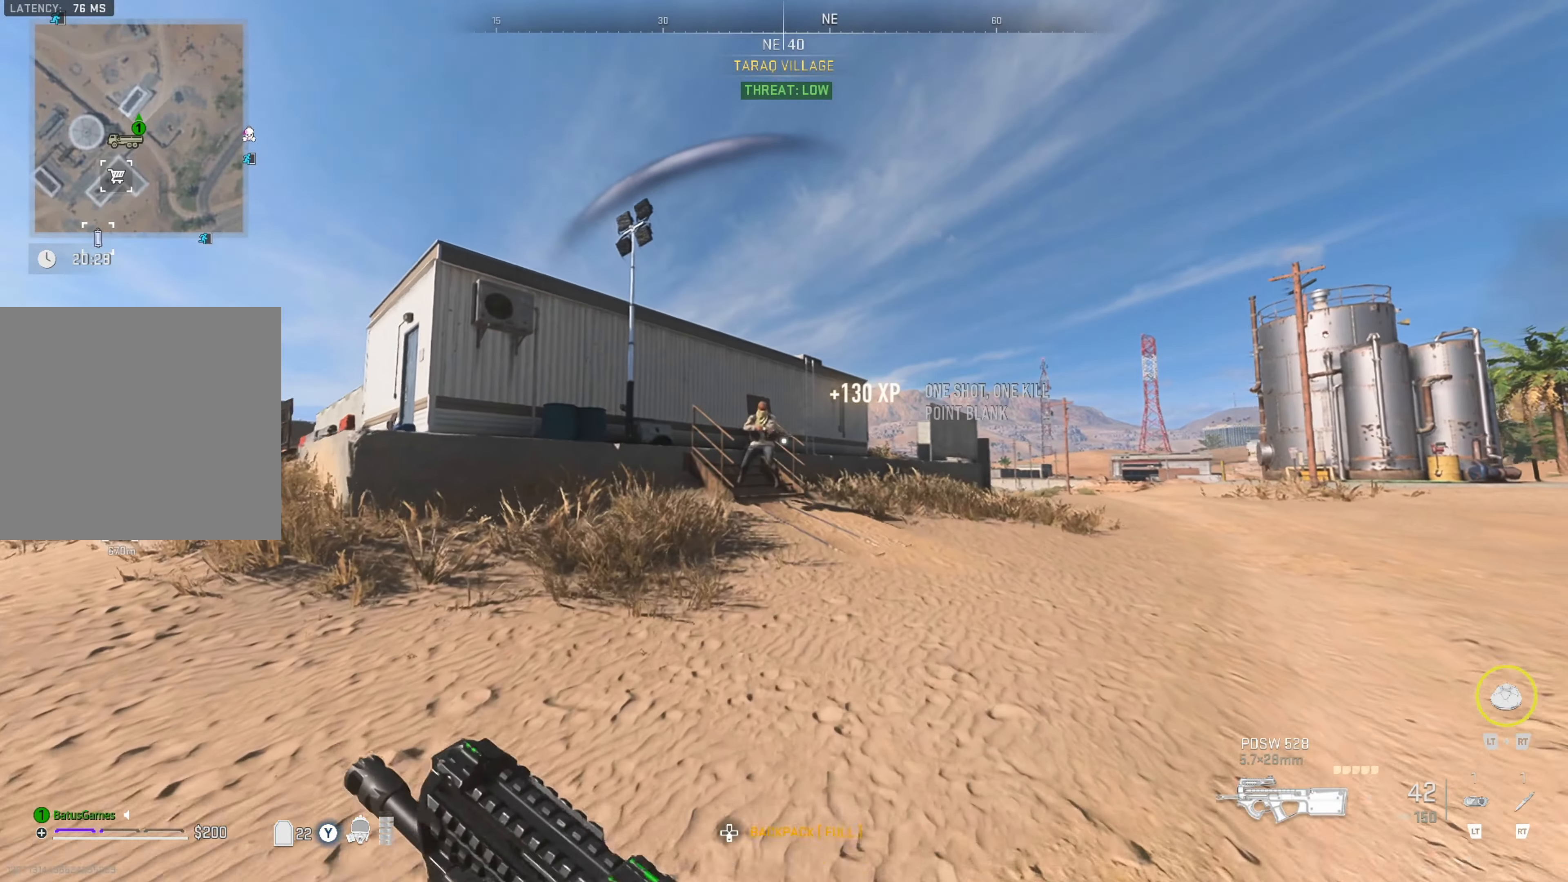
{"buttons": ["L1", "R1"], "left_stick": "up-left", "right_stick": "down-left", "events": [[133, "L1", "down"], [200, "R1", "down"], [333, "left_stick", "up-left"], [433, "right_stick", "down-left"]]}
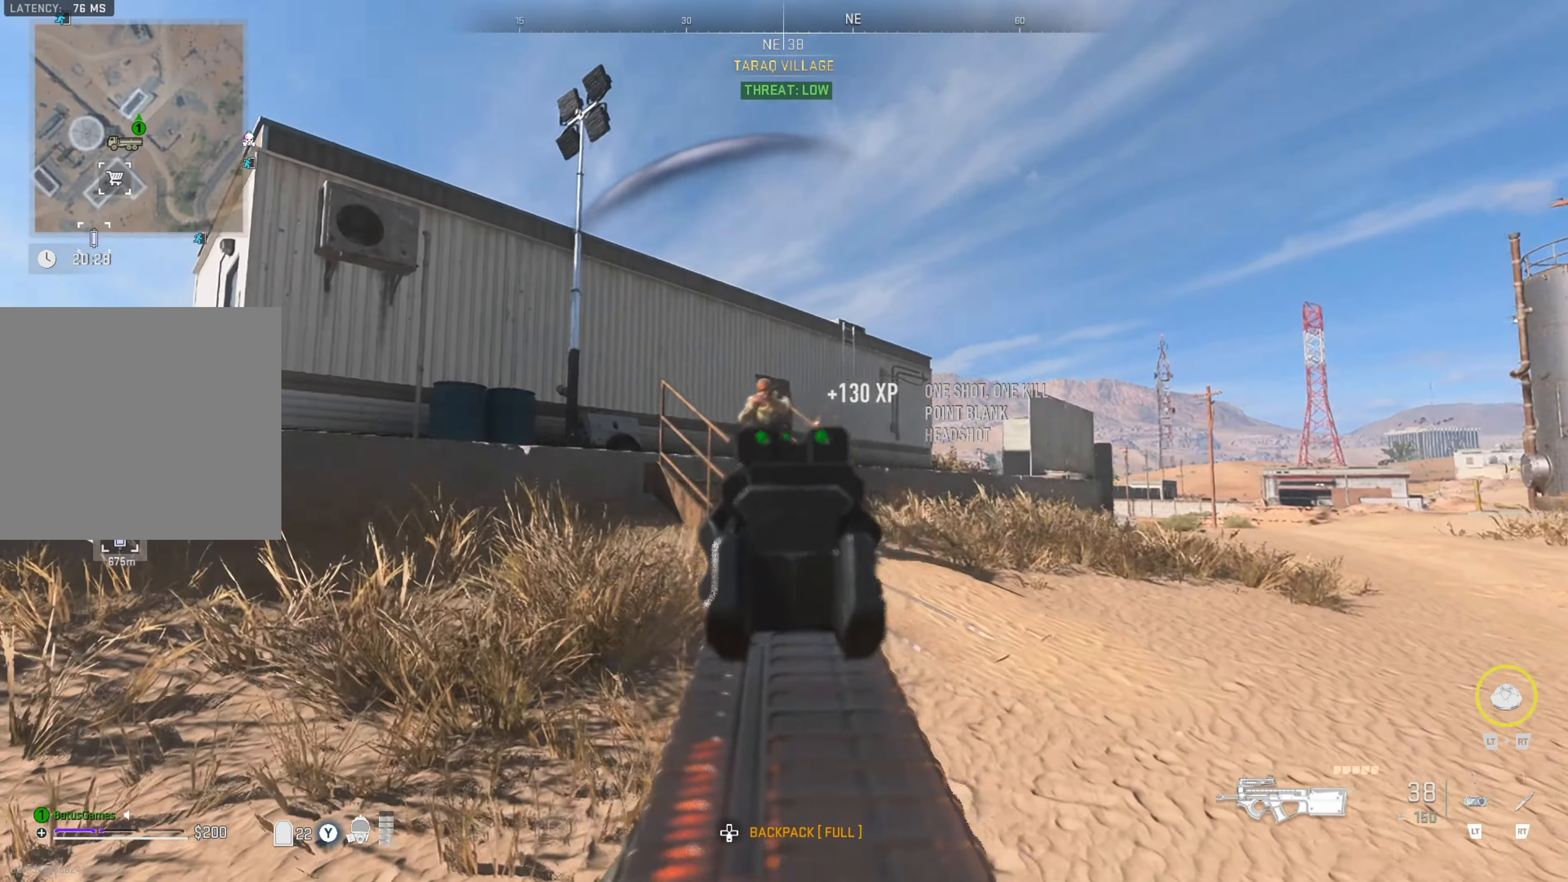
{"buttons": ["L1", "R1"], "left_stick": "up", "right_stick": "center", "events": [[67, "left_stick", "up"], [250, "left_stick", "up-right"], [250, "right_stick", "right"], [417, "right_stick", "center"], [467, "left_stick", "up"]]}
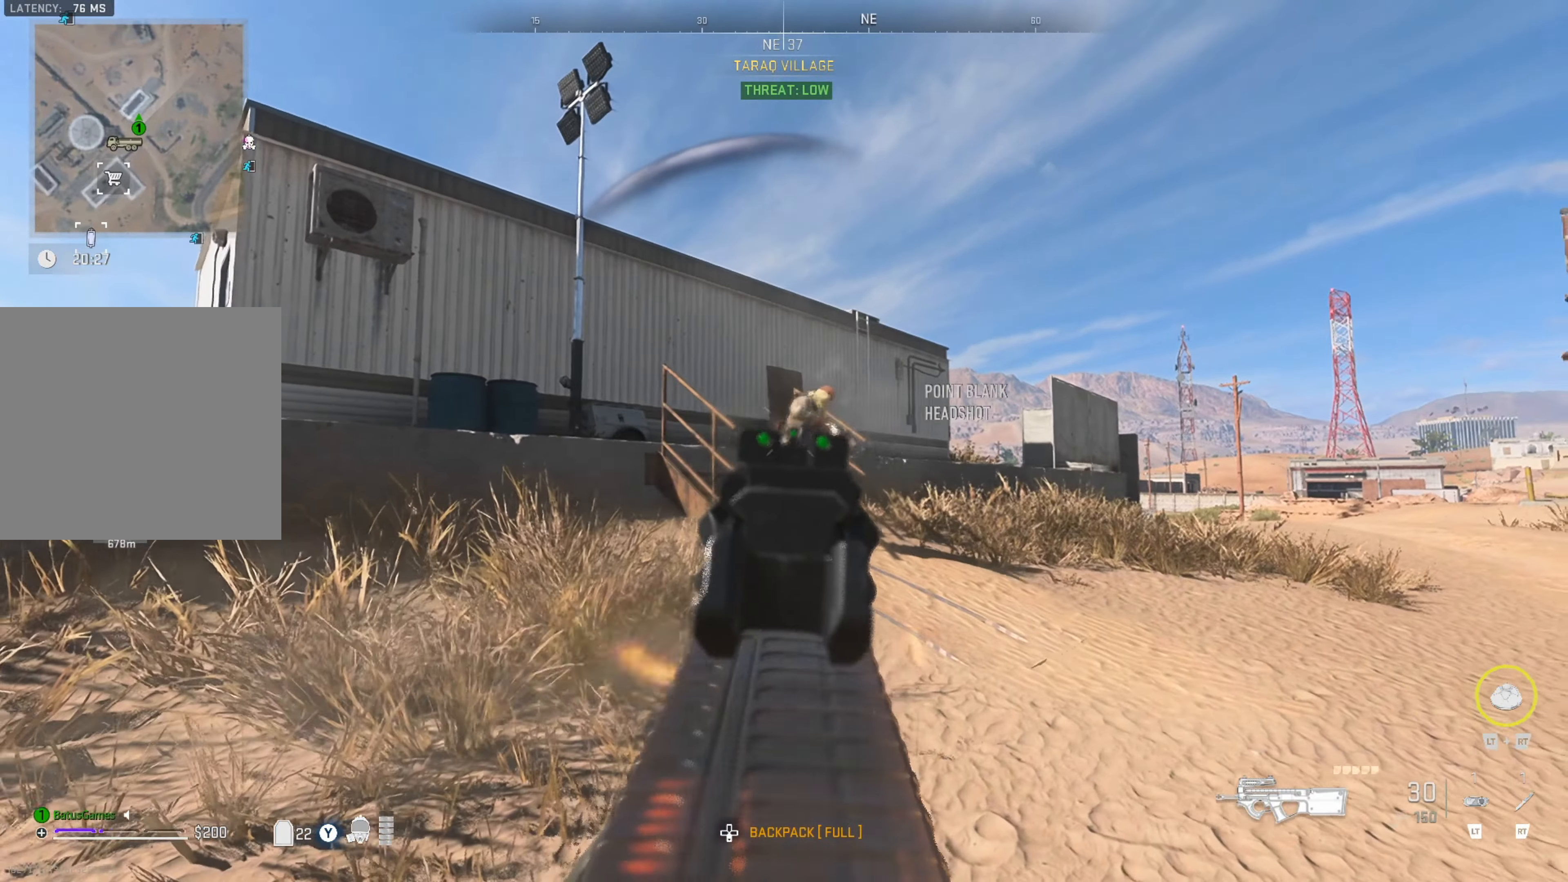
{"buttons": [], "left_stick": "up-right", "right_stick": "center", "events": [[250, "R1", "up"], [250, "left_stick", "up-right"], [250, "right_stick", "right"], [317, "L1", "up"], [317, "right_stick", "down-right"], [417, "right_stick", "center"]]}
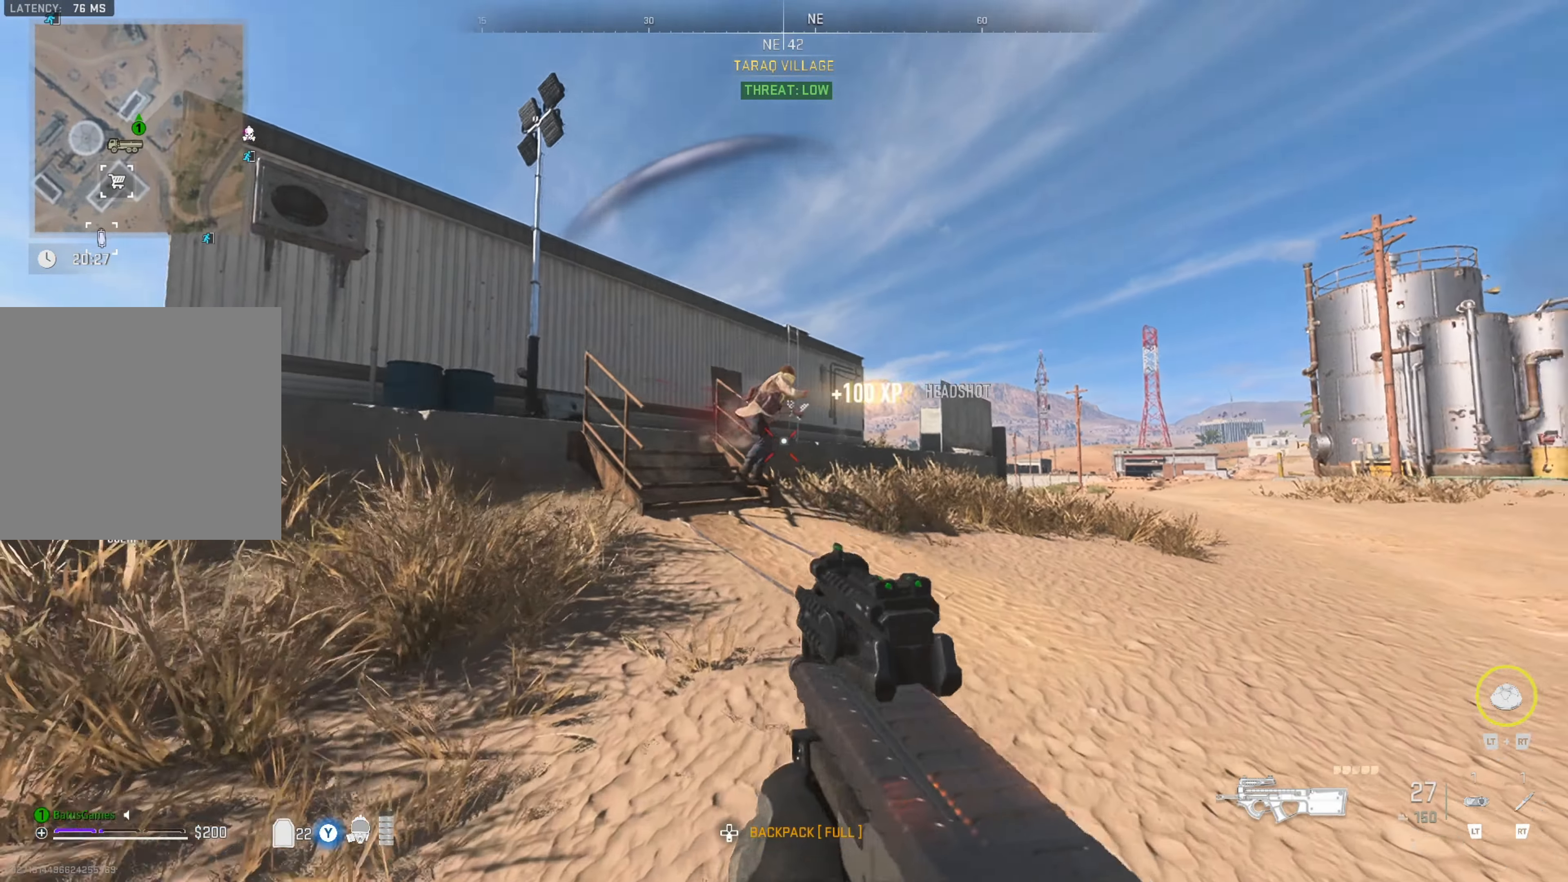
{"buttons": [], "left_stick": "up", "right_stick": "center", "events": [[233, "left_stick", "up"], [300, "right_stick", "left"], [467, "right_stick", "center"]]}
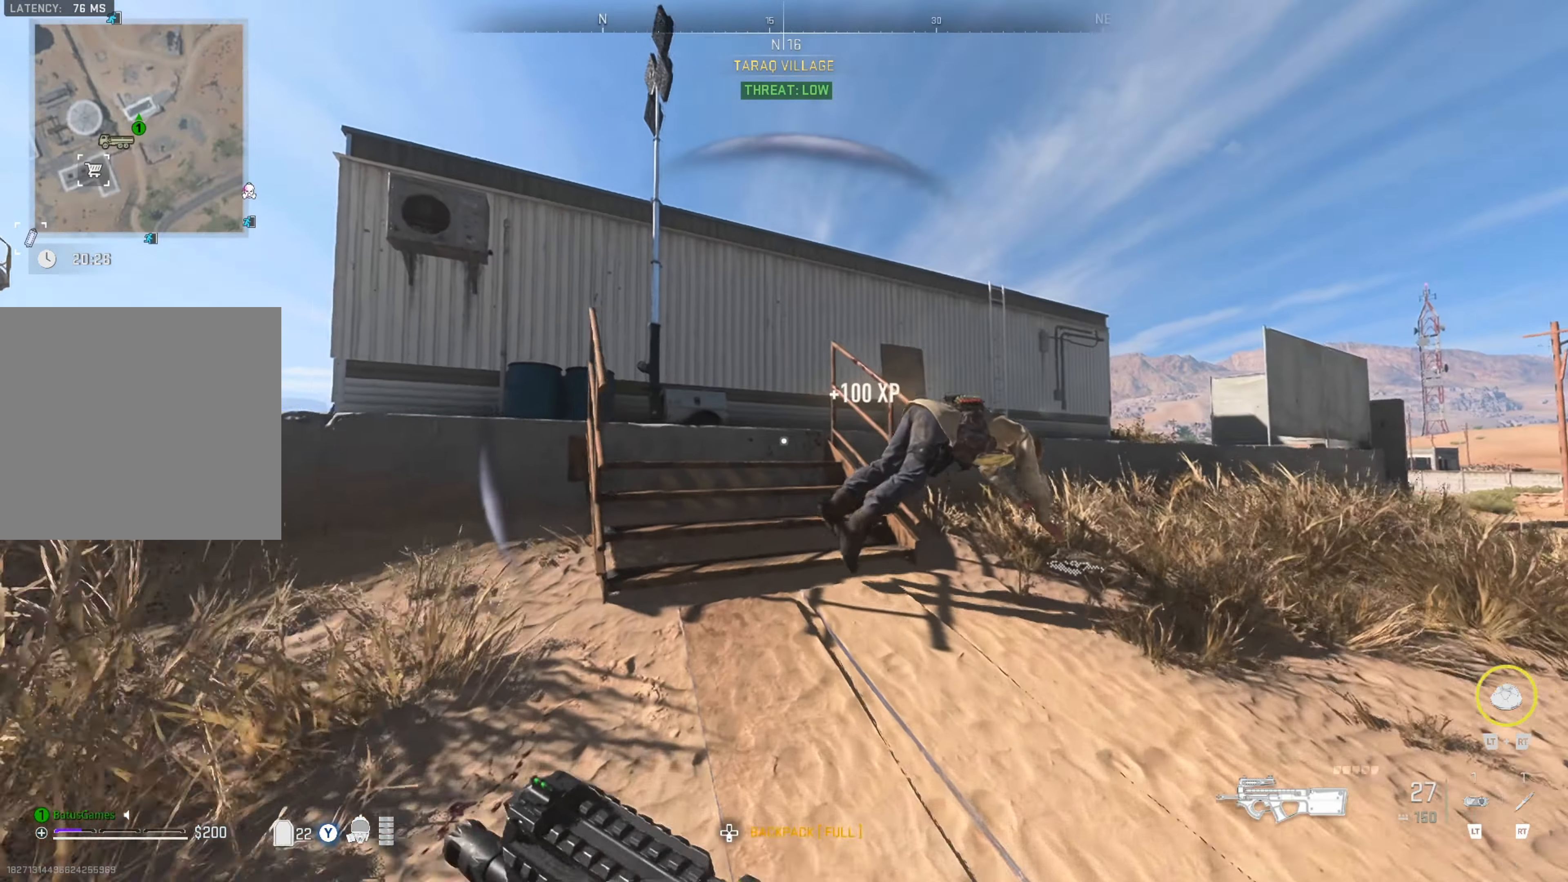
{"buttons": [], "left_stick": "up", "right_stick": "center", "events": [[117, "L3", "down"], [167, "L3", "up"], [217, "L3", "down"], [250, "right_stick", "left"], [317, "L3", "up"], [500, "right_stick", "center"]]}
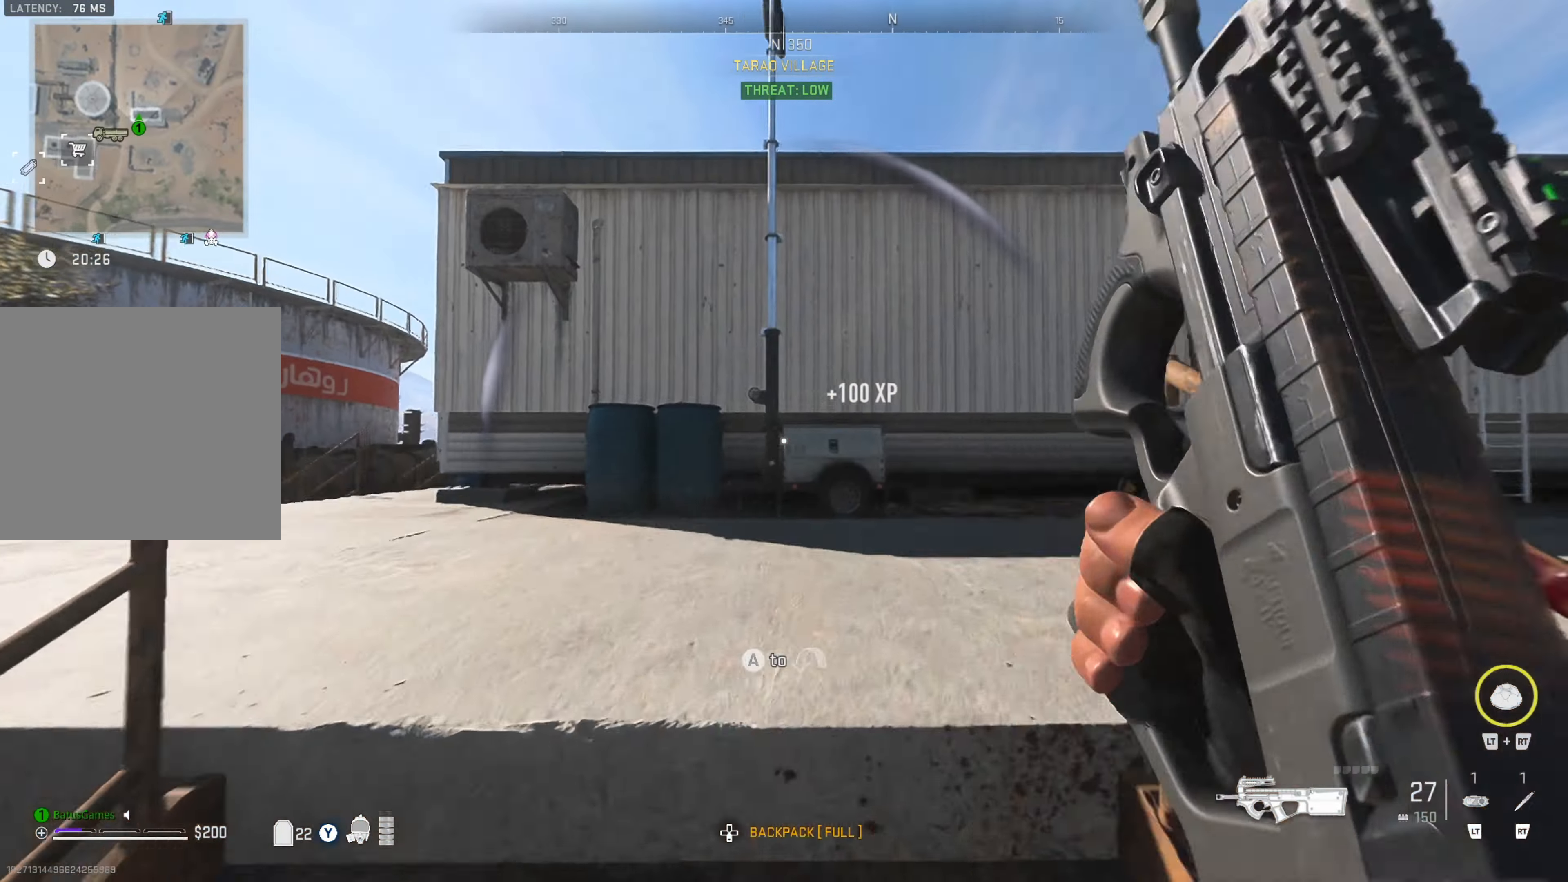
{"buttons": [], "left_stick": "up-right", "right_stick": "center", "events": [[184, "left_stick", "up-right"], [184, "right_stick", "right"], [484, "right_stick", "center"]]}
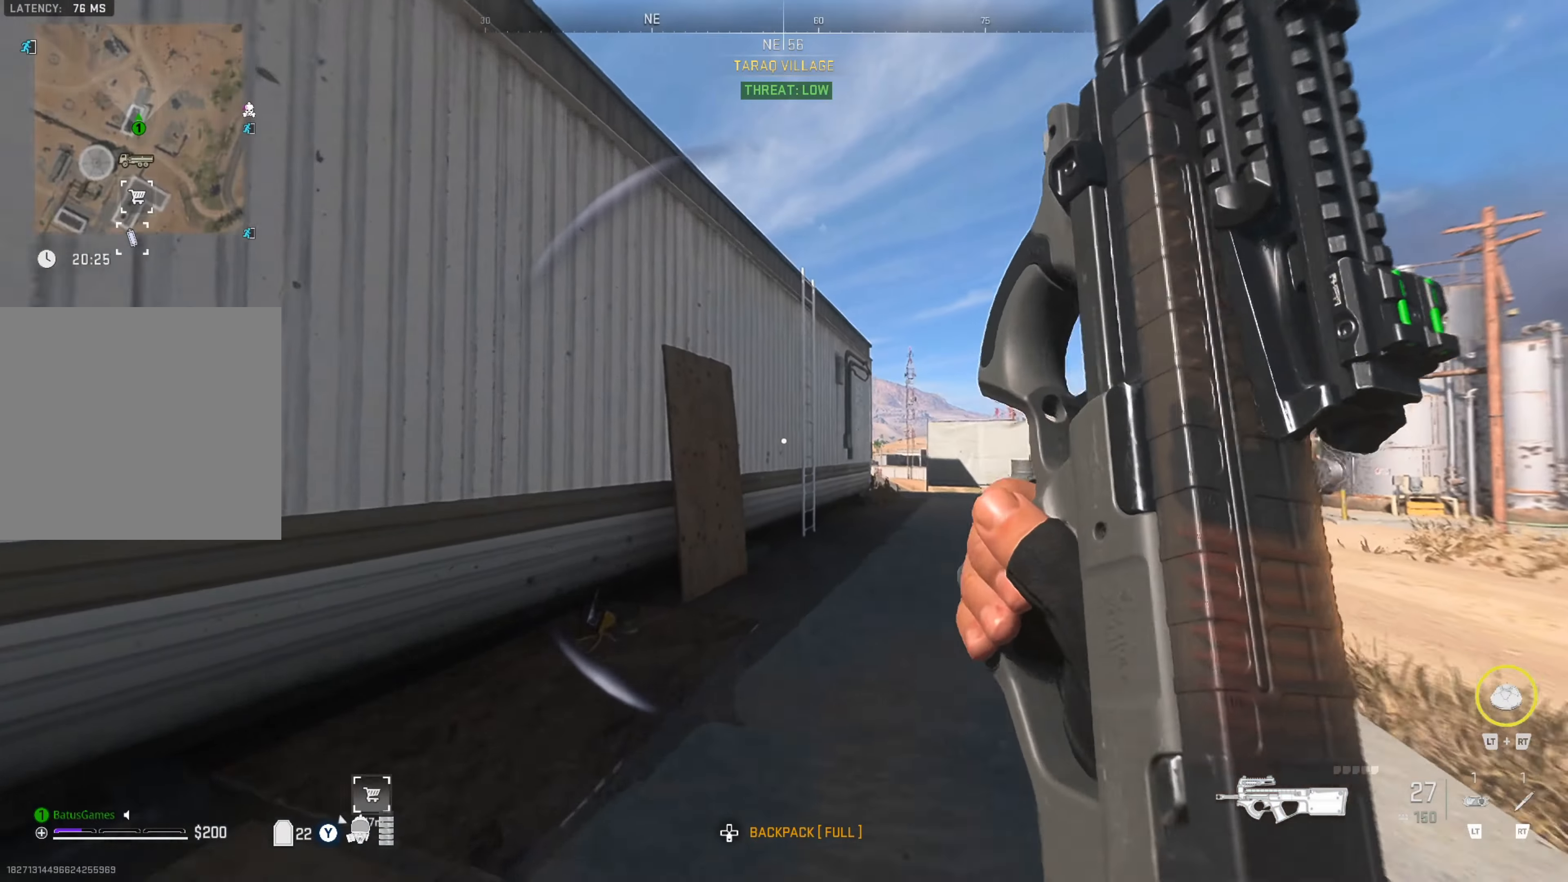
{"buttons": [], "left_stick": "up-right", "right_stick": "center", "events": [[50, "right_stick", "right"], [250, "right_stick", "center"]]}
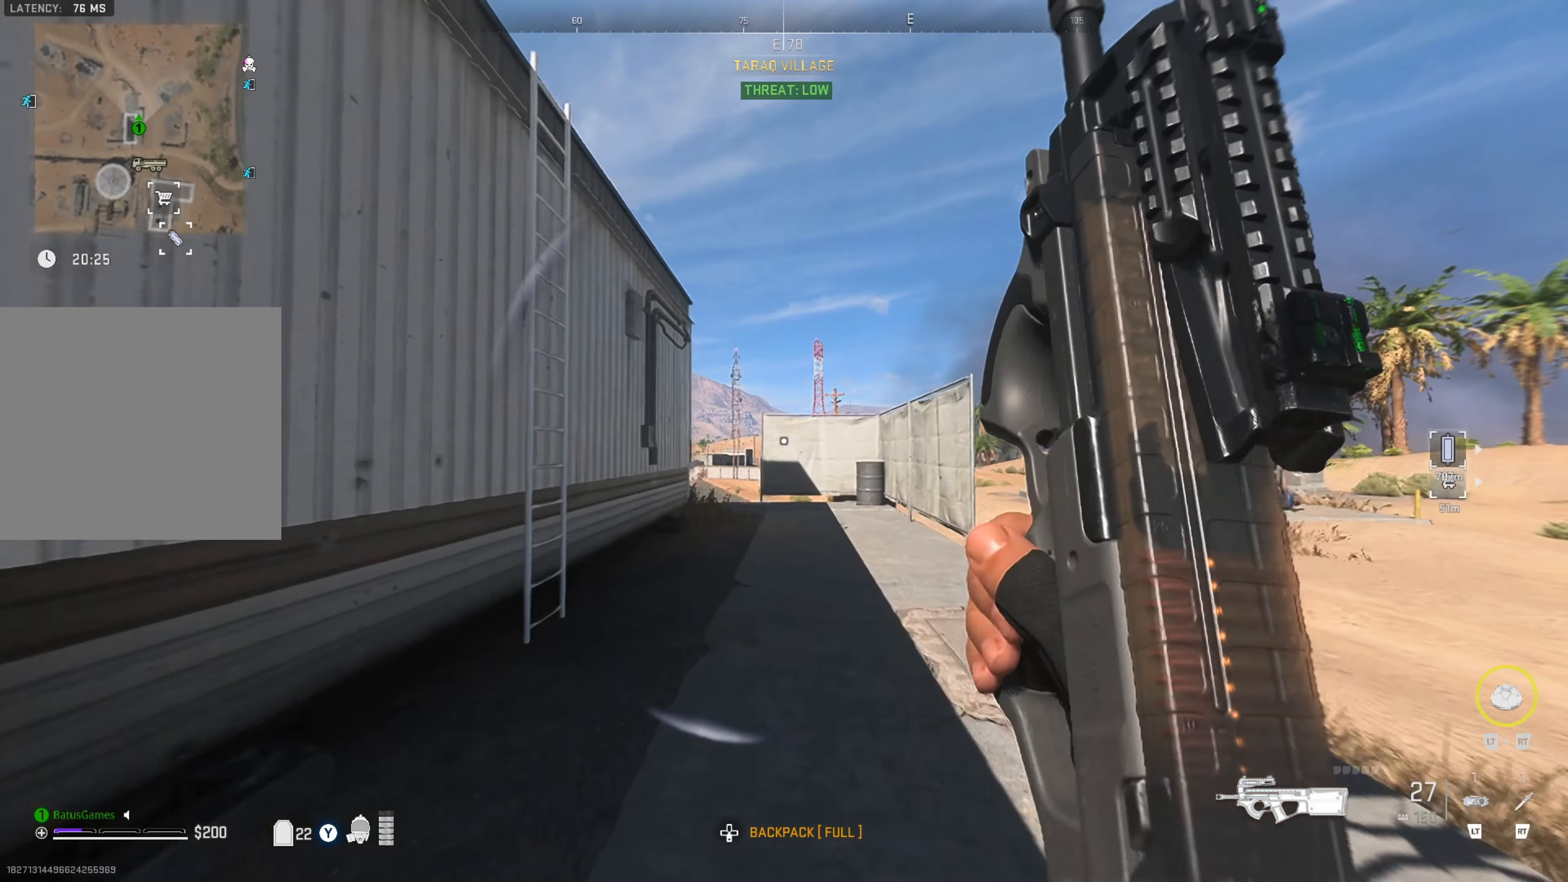
{"buttons": ["Y"], "left_stick": "up", "right_stick": "center", "events": [[67, "left_stick", "up"], [450, "Y", "down"]]}
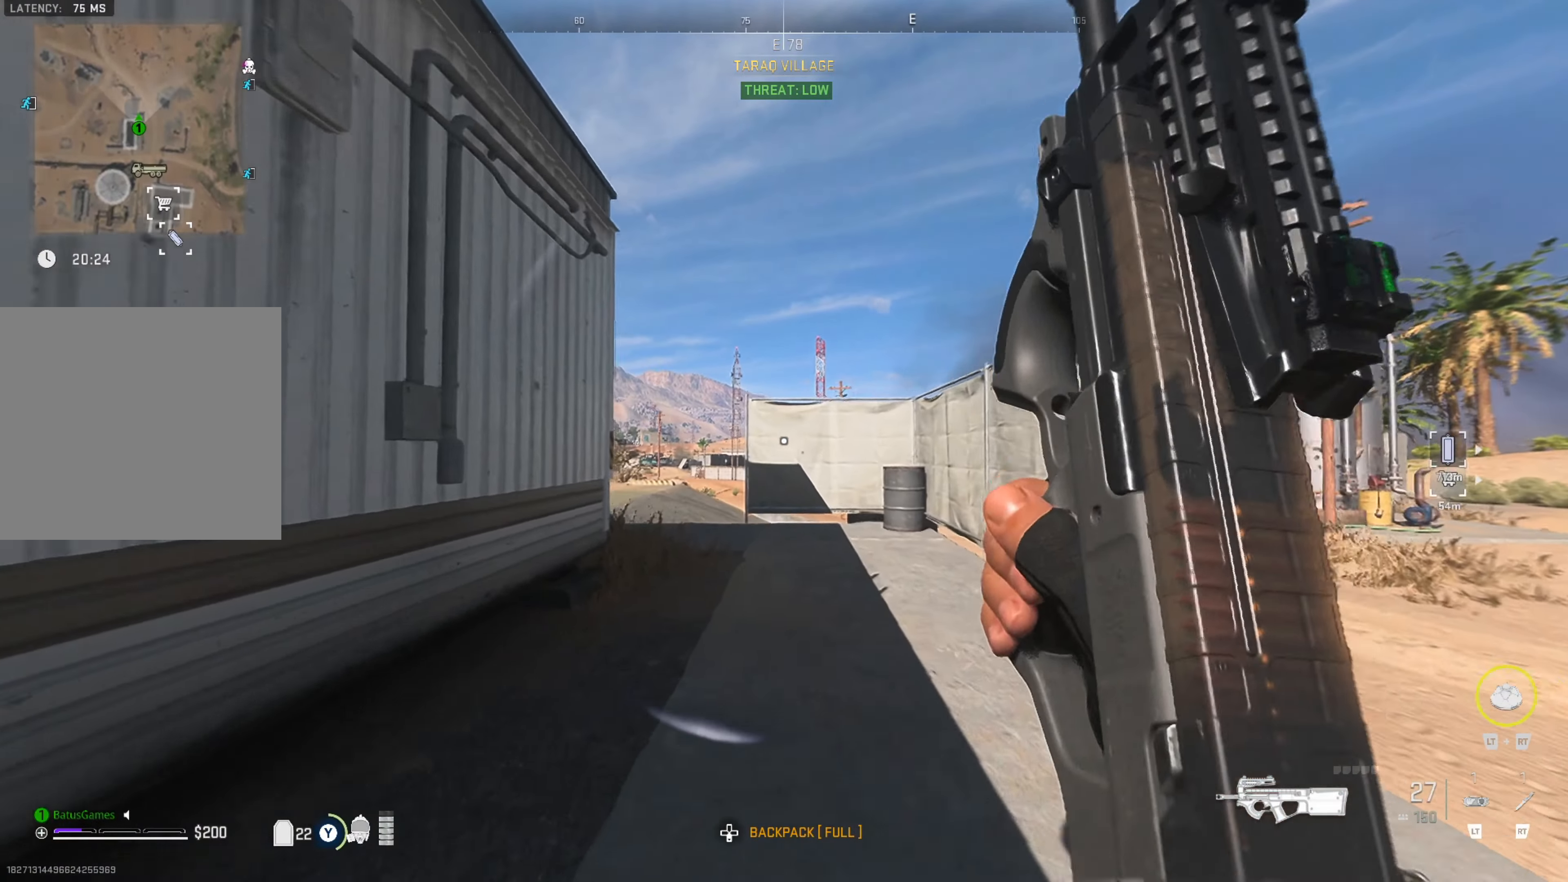
{"buttons": ["Y"], "left_stick": "up", "right_stick": "center", "events": []}
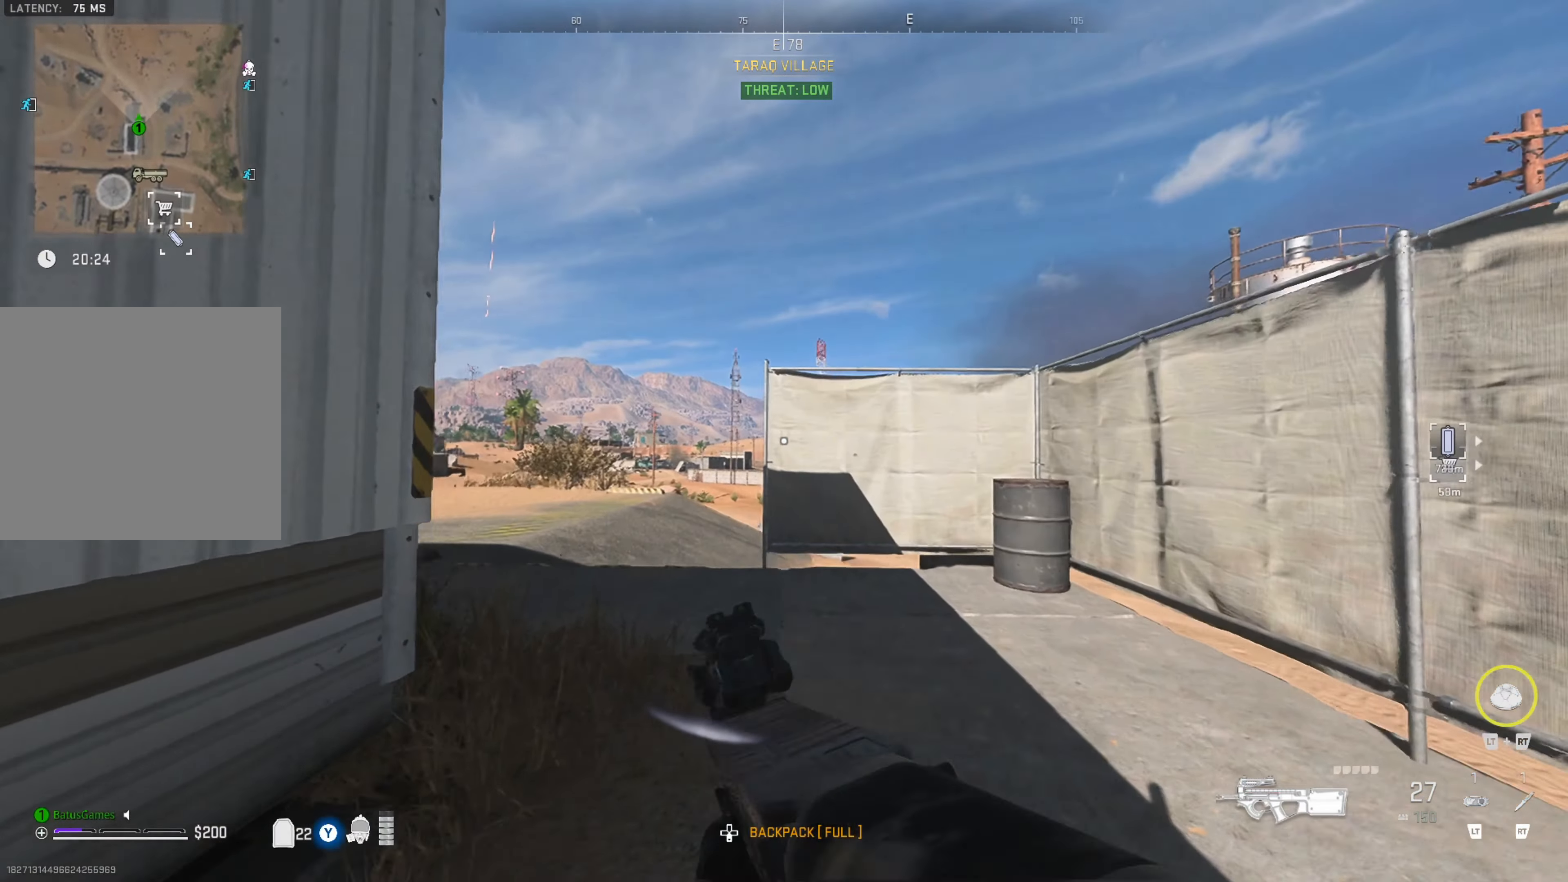
{"buttons": [], "left_stick": "up", "right_stick": "center", "events": [[450, "Y", "up"]]}
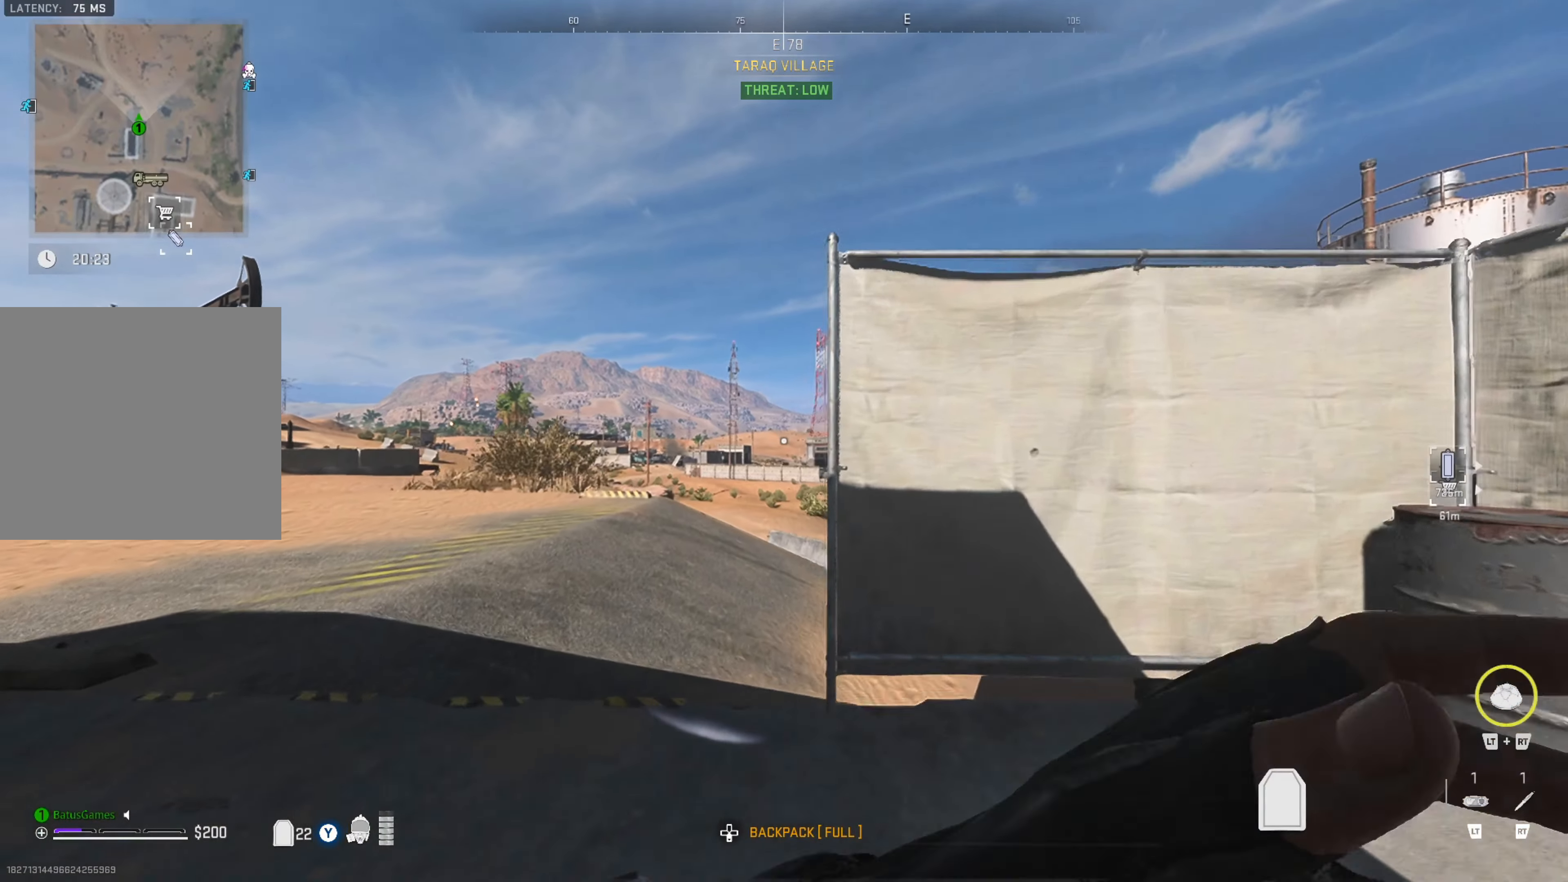
{"buttons": [], "left_stick": "up", "right_stick": "left", "events": [[84, "right_stick", "left"], [134, "left_stick", "up-right"], [350, "right_stick", "center"], [400, "left_stick", "up"], [484, "right_stick", "left"]]}
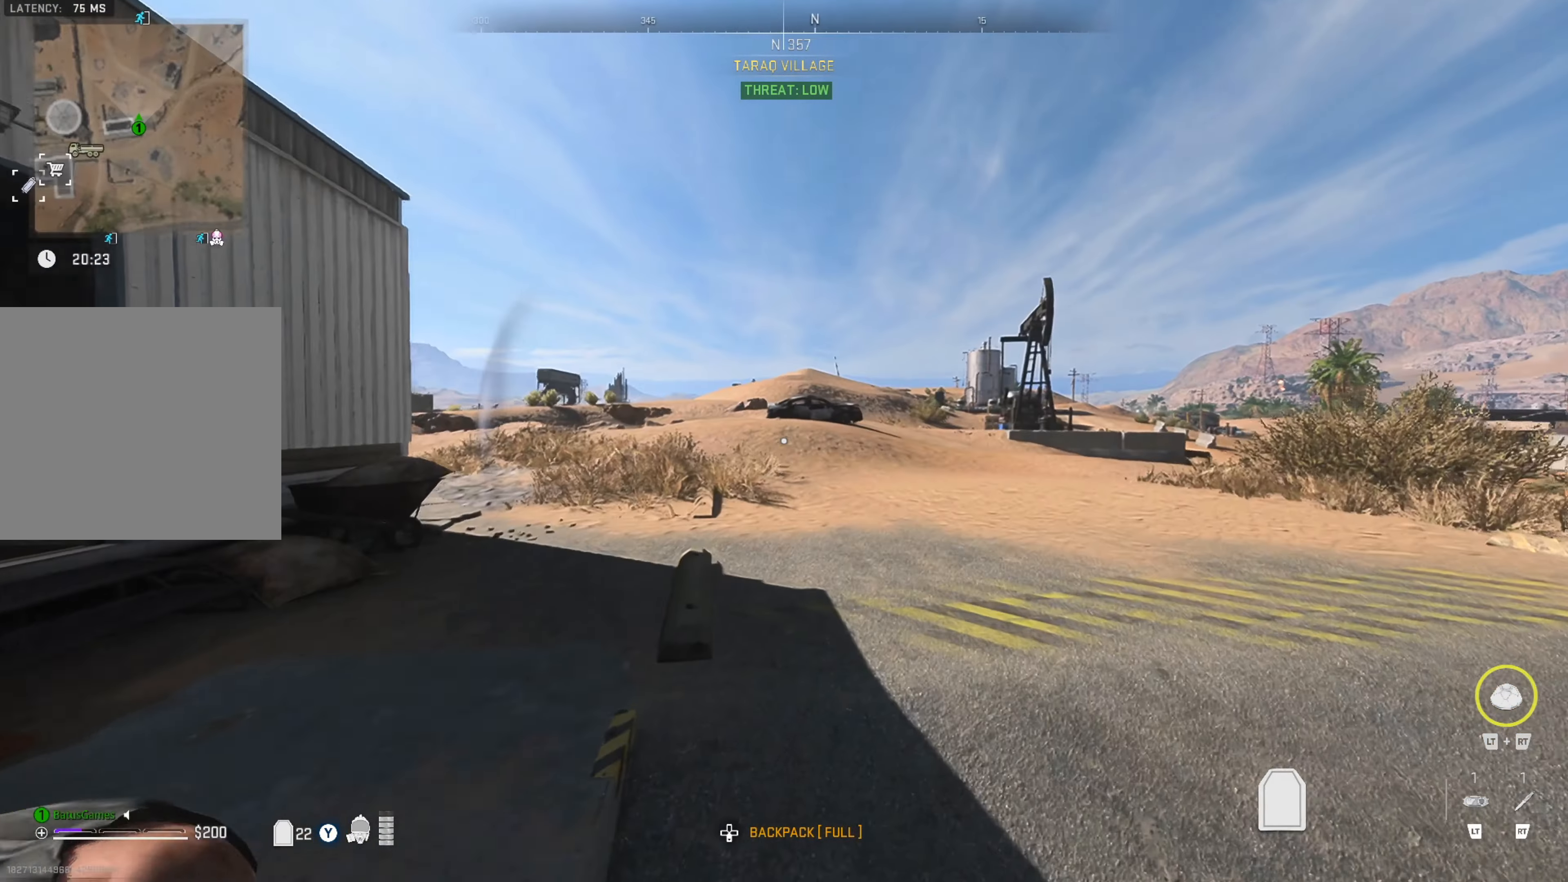
{"buttons": [], "left_stick": "up", "right_stick": "left", "events": [[117, "left_stick", "up-left"], [234, "right_stick", "center"], [334, "left_stick", "up"], [334, "right_stick", "left"]]}
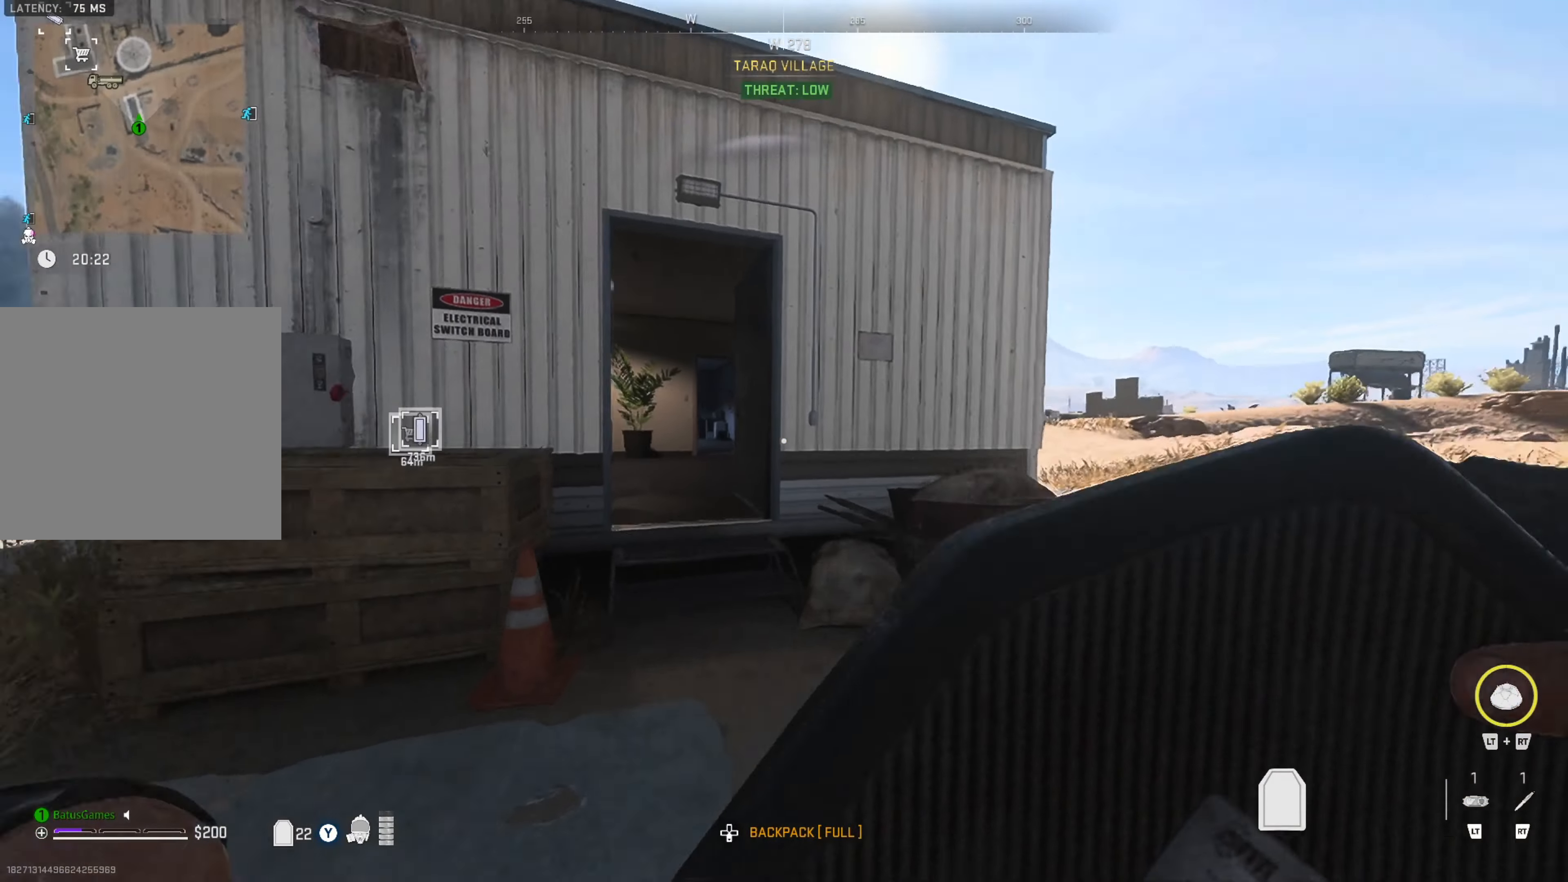
{"buttons": [], "left_stick": "up", "right_stick": "center", "events": [[67, "right_stick", "center"], [117, "right_stick", "left"], [250, "right_stick", "center"]]}
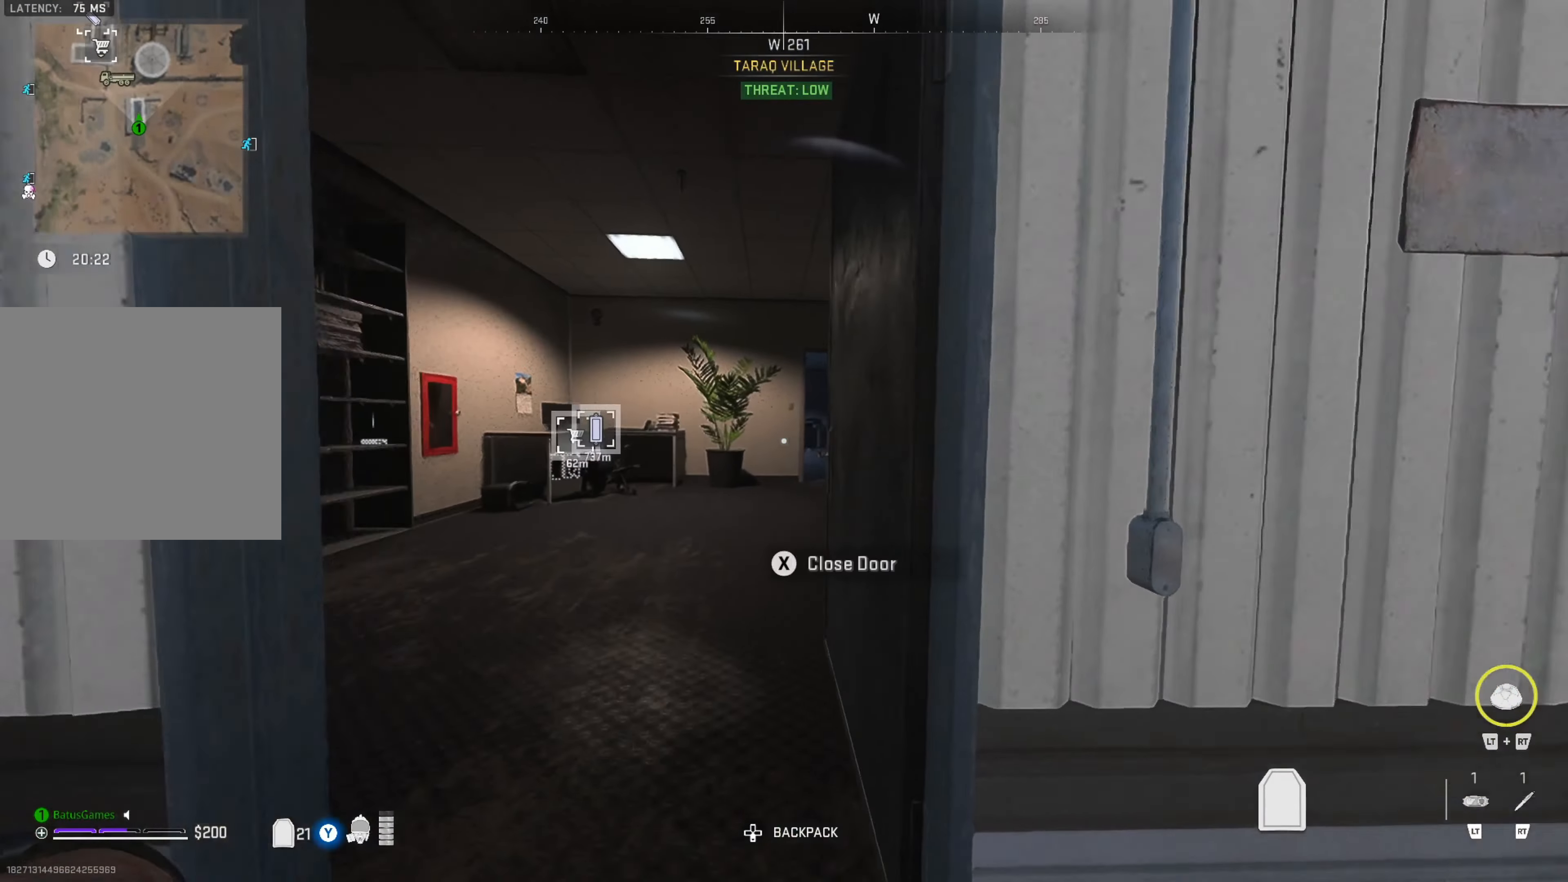
{"buttons": [], "left_stick": "center", "right_stick": "down-right", "events": [[300, "left_stick", "up-left"], [367, "right_stick", "down-right"], [467, "left_stick", "center"]]}
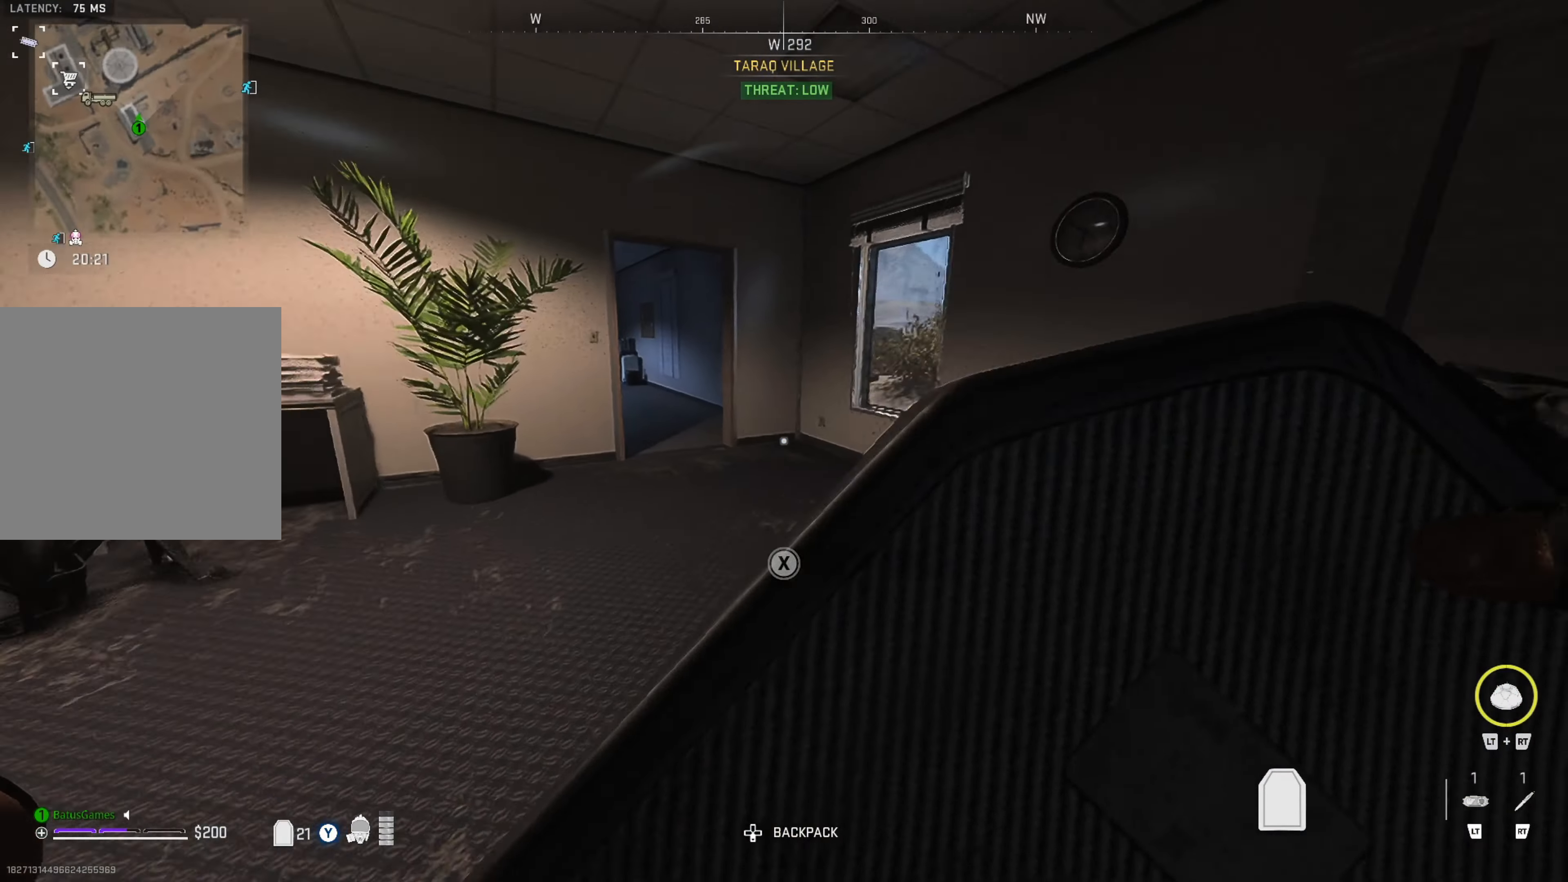
{"buttons": [], "left_stick": "up-left", "right_stick": "center", "events": [[117, "right_stick", "left"], [367, "right_stick", "center"], [484, "left_stick", "up-left"]]}